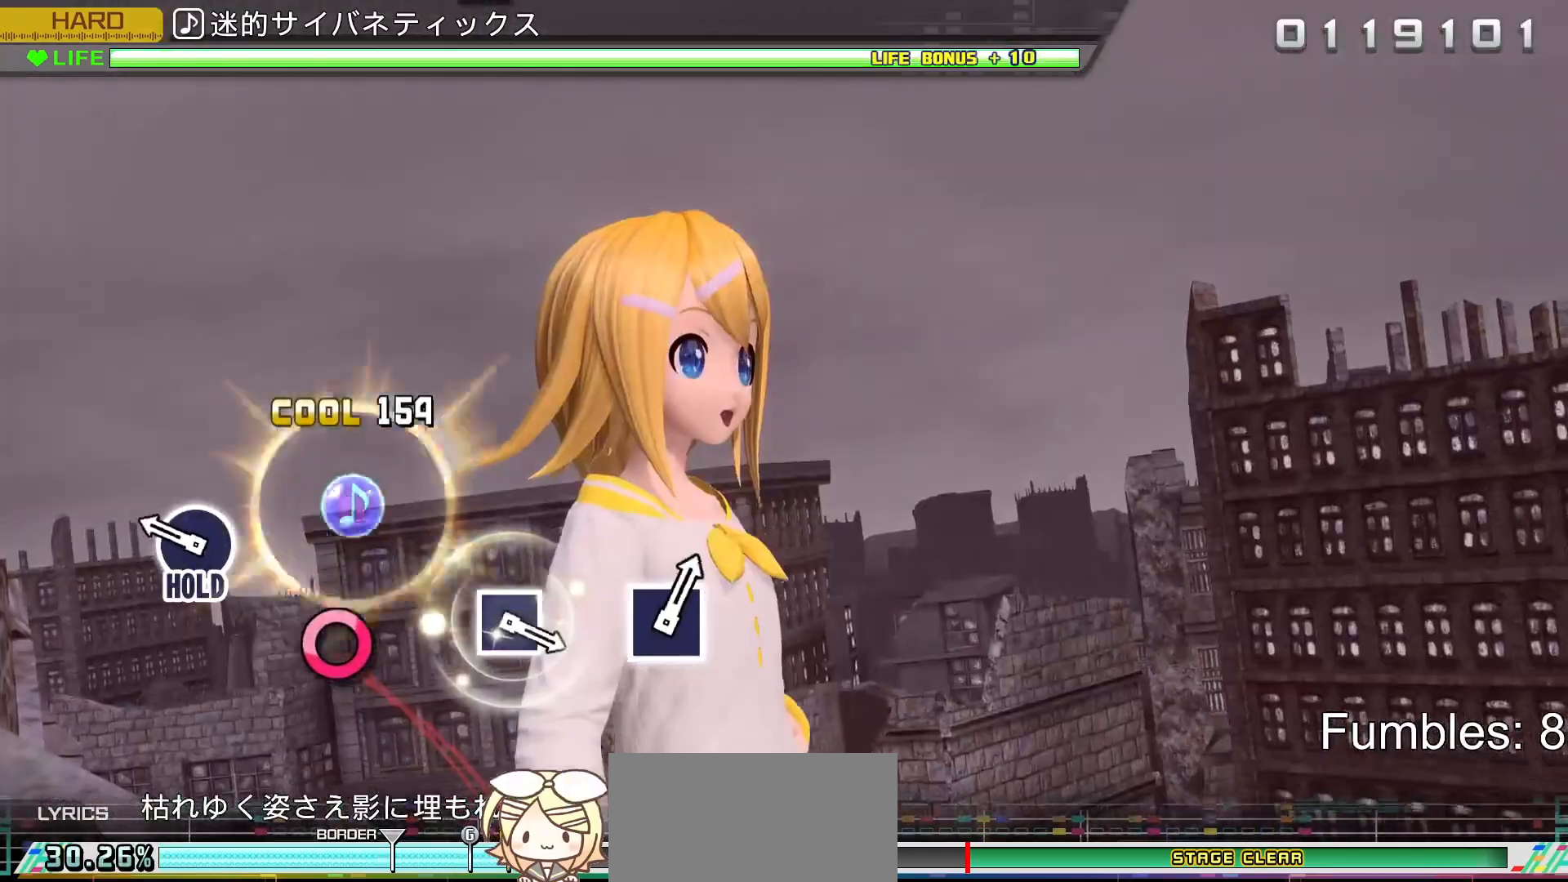
Gameplay with a controller (PlayStation layout); each line is a JSON object with the inputs held at the frame after it. "events" lists button and stick changes between this image and that frame as [ms after this image, input, new state], when the widget could be followed in between. Not read: L3.
{"buttons": ["CIRCLE", "L2", "R2"], "left_stick": "center", "right_stick": "center", "events": [[100, "CIRCLE", "up"], [300, "CIRCLE", "down"], [500, "L2", "down"]]}
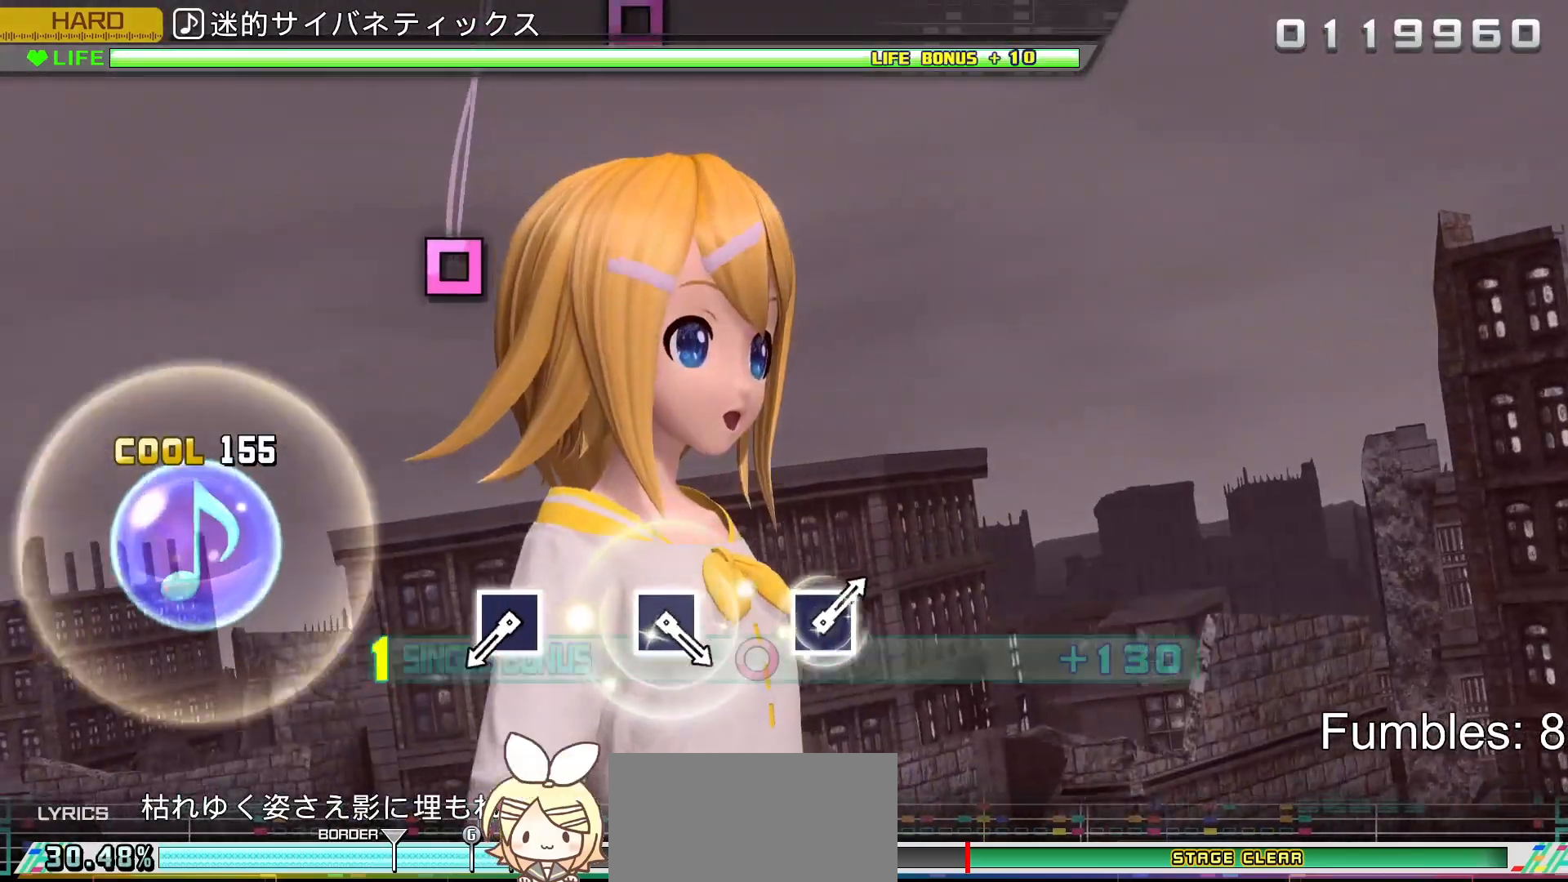
{"buttons": ["L2"], "left_stick": "center", "right_stick": "center", "events": [[117, "CIRCLE", "up"], [133, "R2", "up"]]}
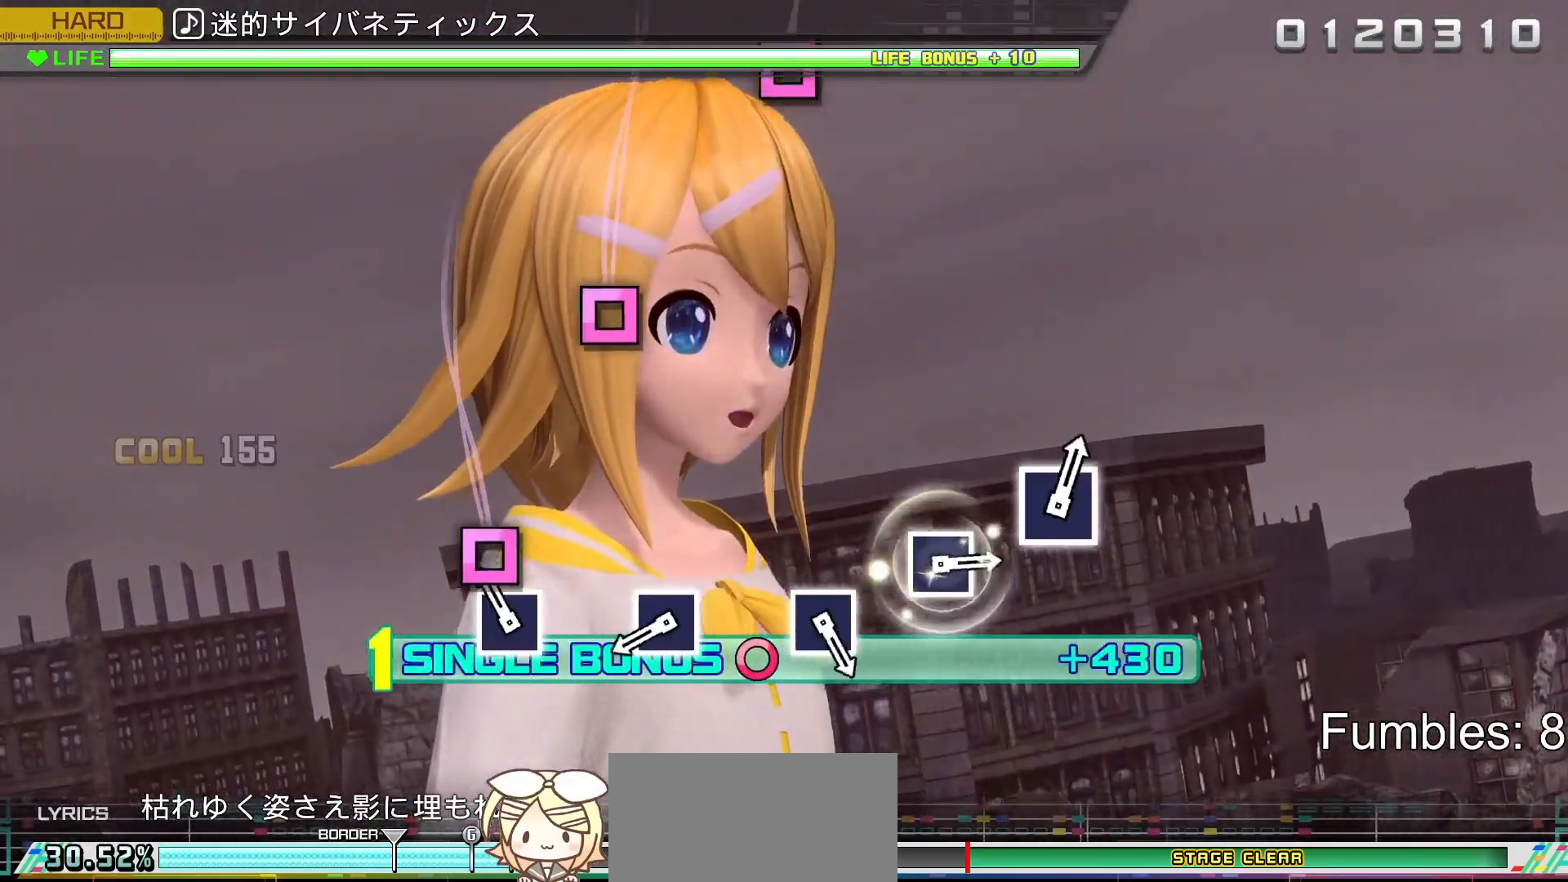
{"buttons": ["L2"], "left_stick": "center", "right_stick": "center", "events": [[133, "SQUARE", "down"], [350, "SQUARE", "up"]]}
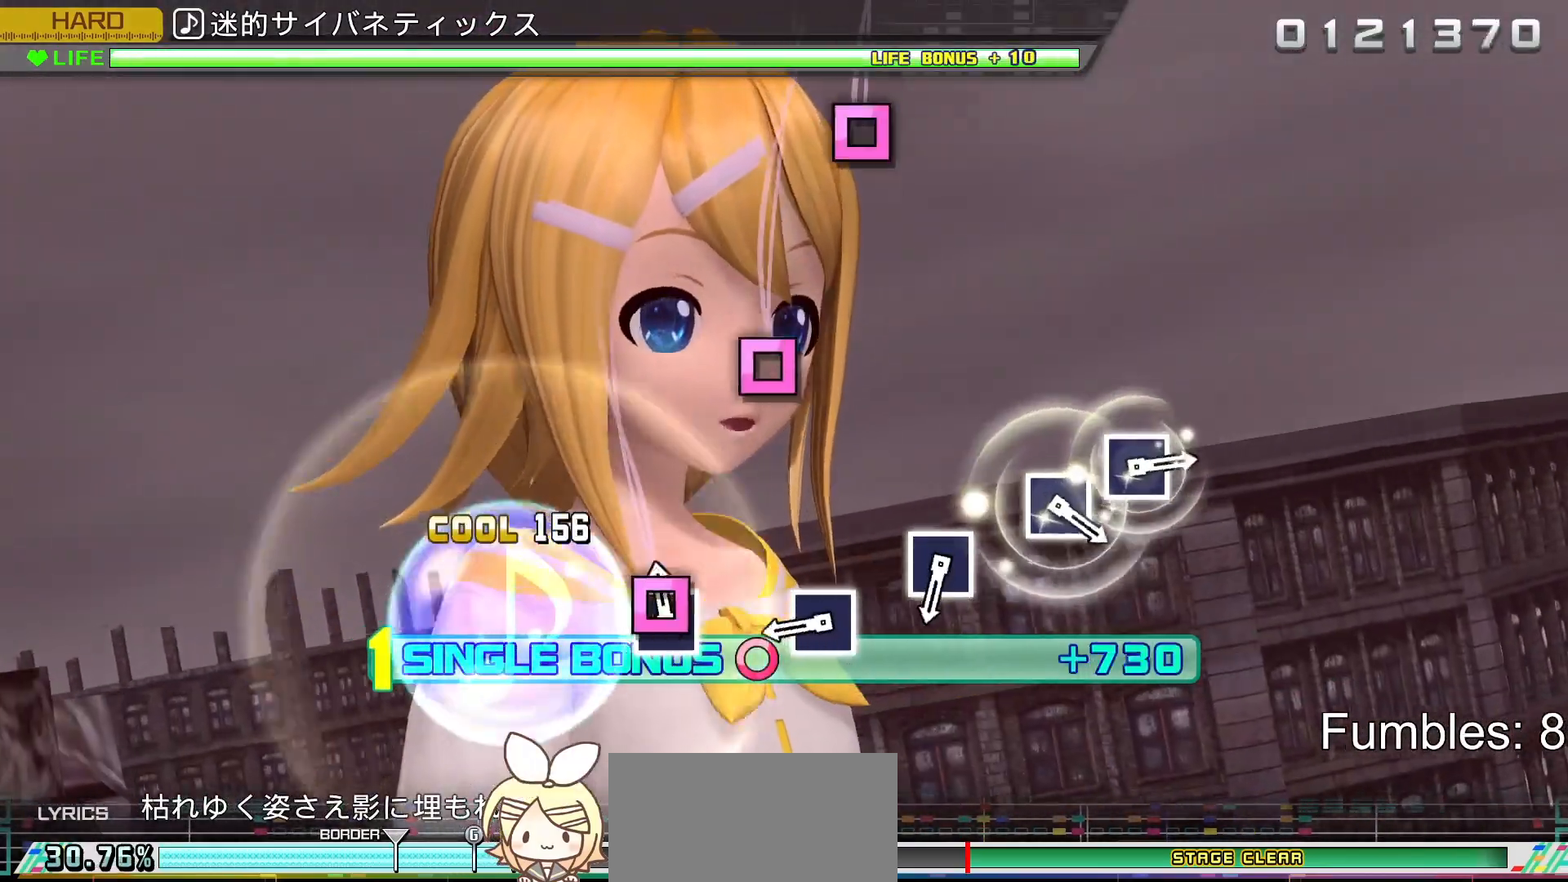
{"buttons": ["SQUARE", "L2"], "left_stick": "center", "right_stick": "center", "events": [[50, "SQUARE", "down"], [250, "SQUARE", "up"], [467, "SQUARE", "down"]]}
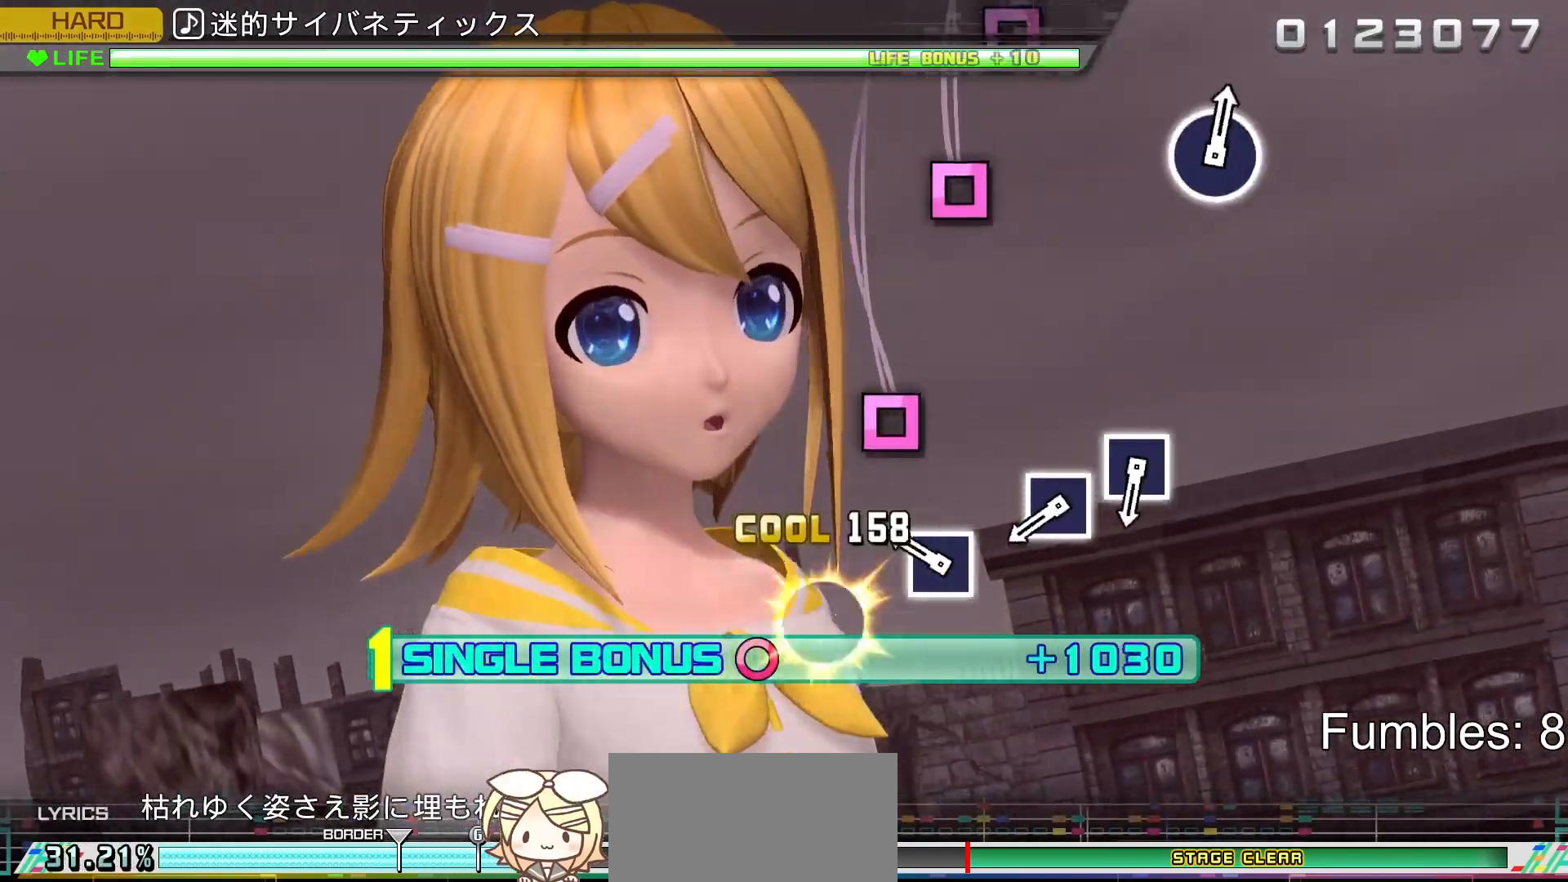
{"buttons": ["L2"], "left_stick": "center", "right_stick": "center", "events": [[150, "SQUARE", "up"], [283, "SQUARE", "down"], [467, "SQUARE", "up"]]}
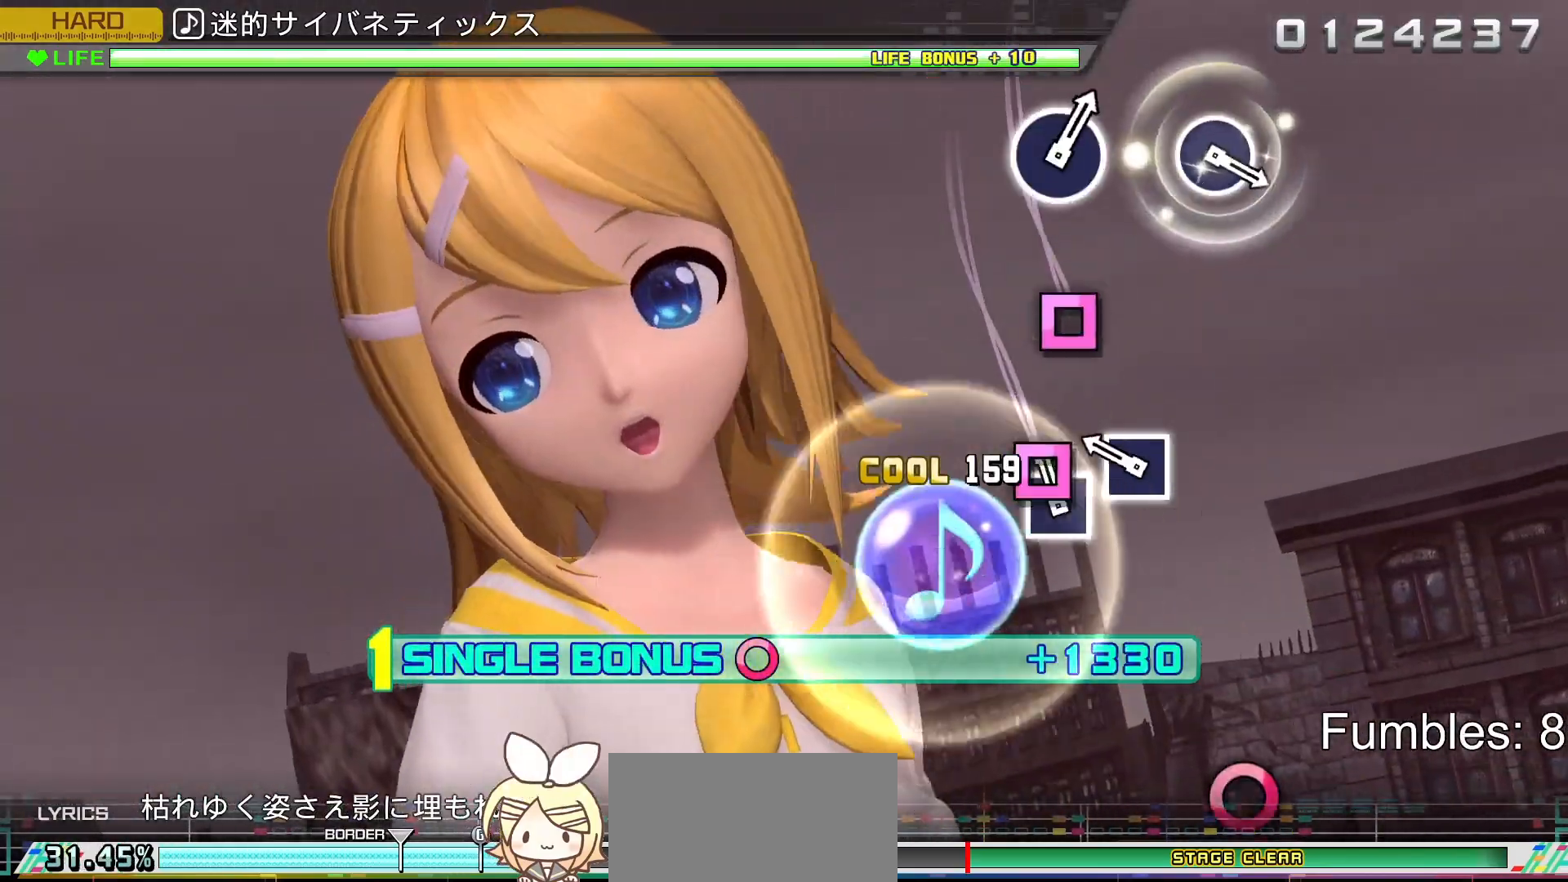
{"buttons": ["L2"], "left_stick": "center", "right_stick": "center", "events": [[100, "SQUARE", "down"], [217, "SQUARE", "up"], [300, "SQUARE", "down"], [467, "SQUARE", "up"]]}
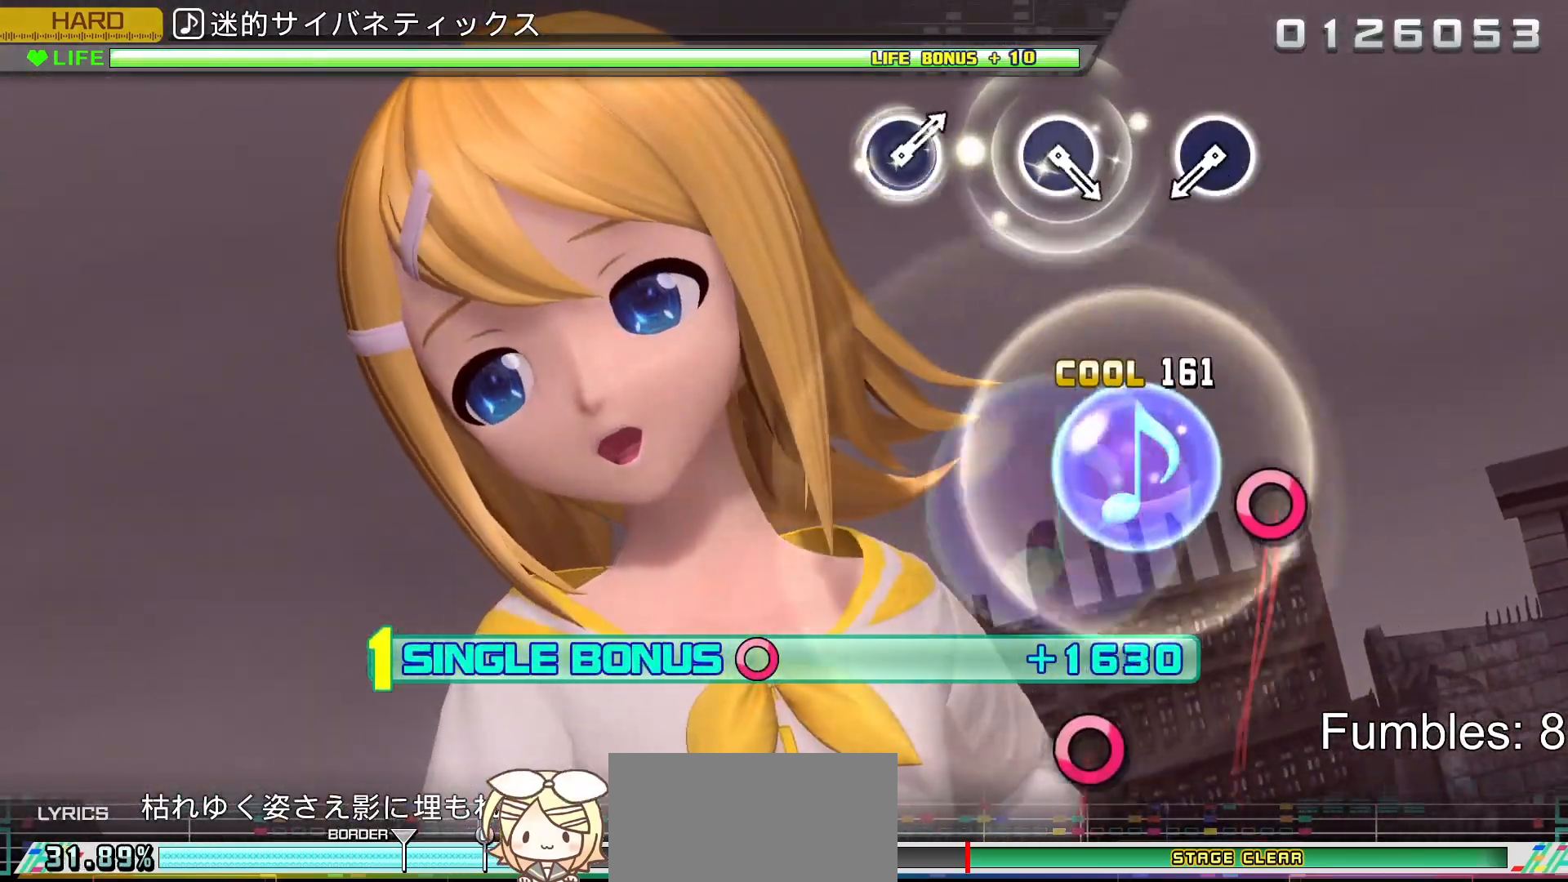
{"buttons": ["L2"], "left_stick": "center", "right_stick": "center", "events": []}
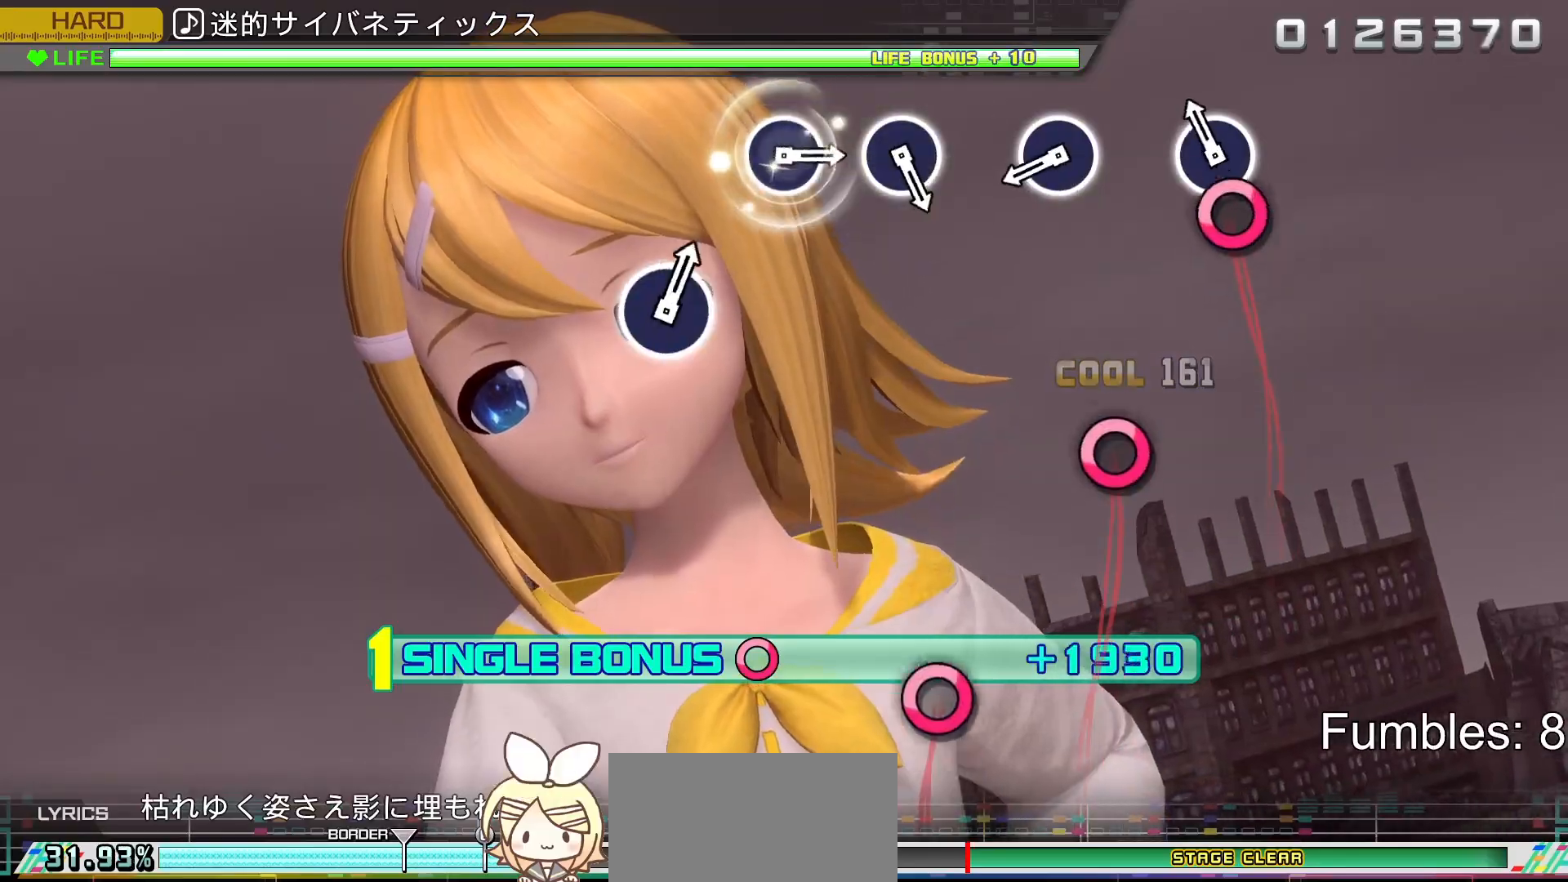
{"buttons": ["L2"], "left_stick": "center", "right_stick": "center", "events": [[117, "CIRCLE", "down"], [317, "CIRCLE", "up"]]}
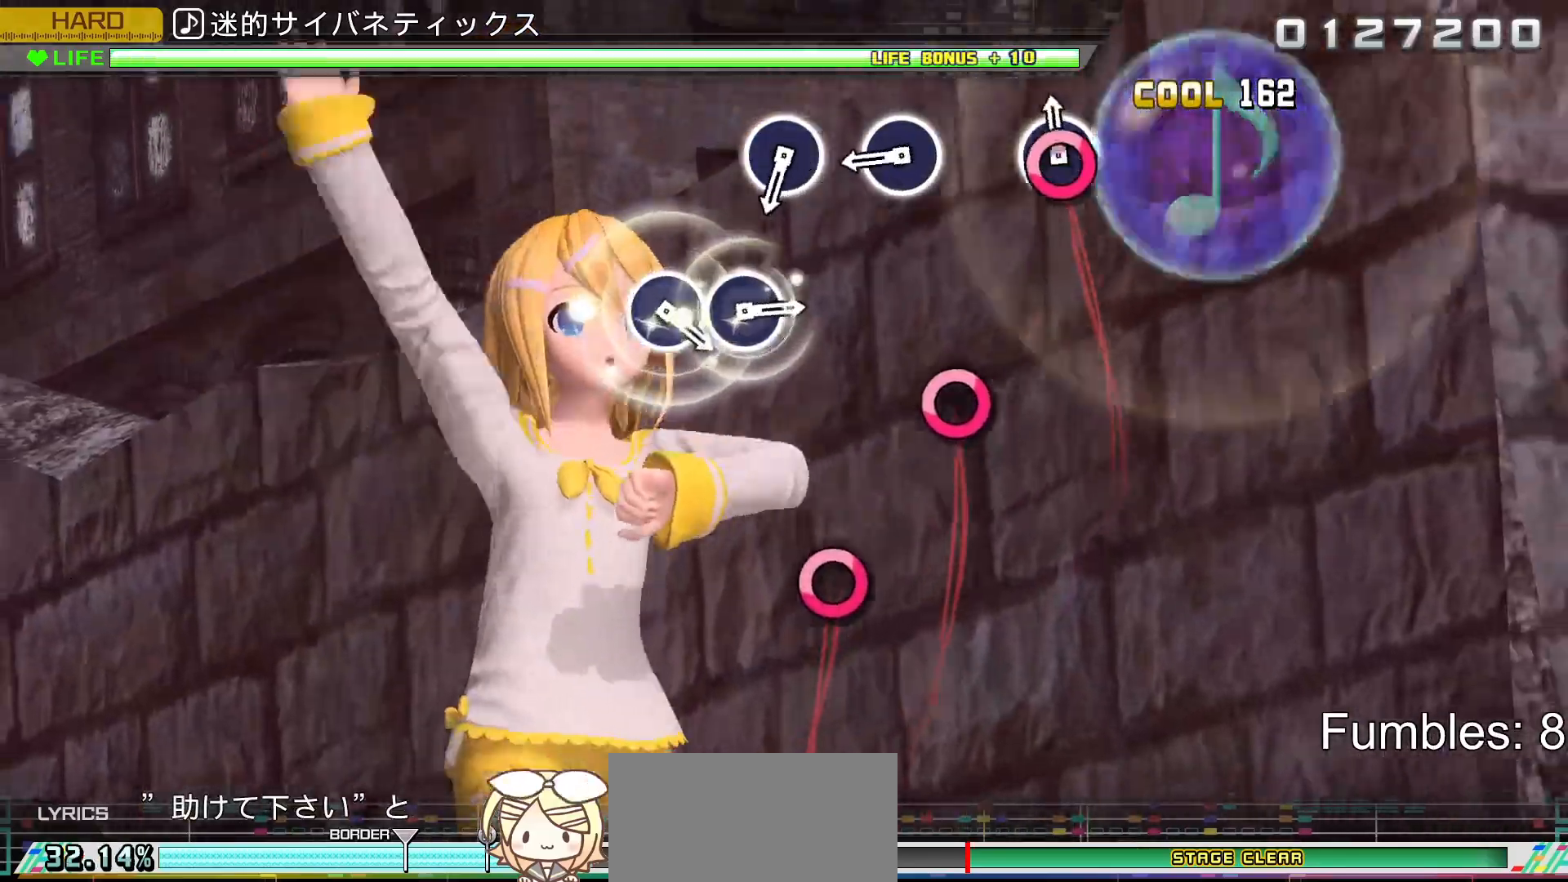
{"buttons": ["CIRCLE", "L2"], "left_stick": "center", "right_stick": "center", "events": [[33, "CIRCLE", "down"], [233, "CIRCLE", "up"], [450, "CIRCLE", "down"]]}
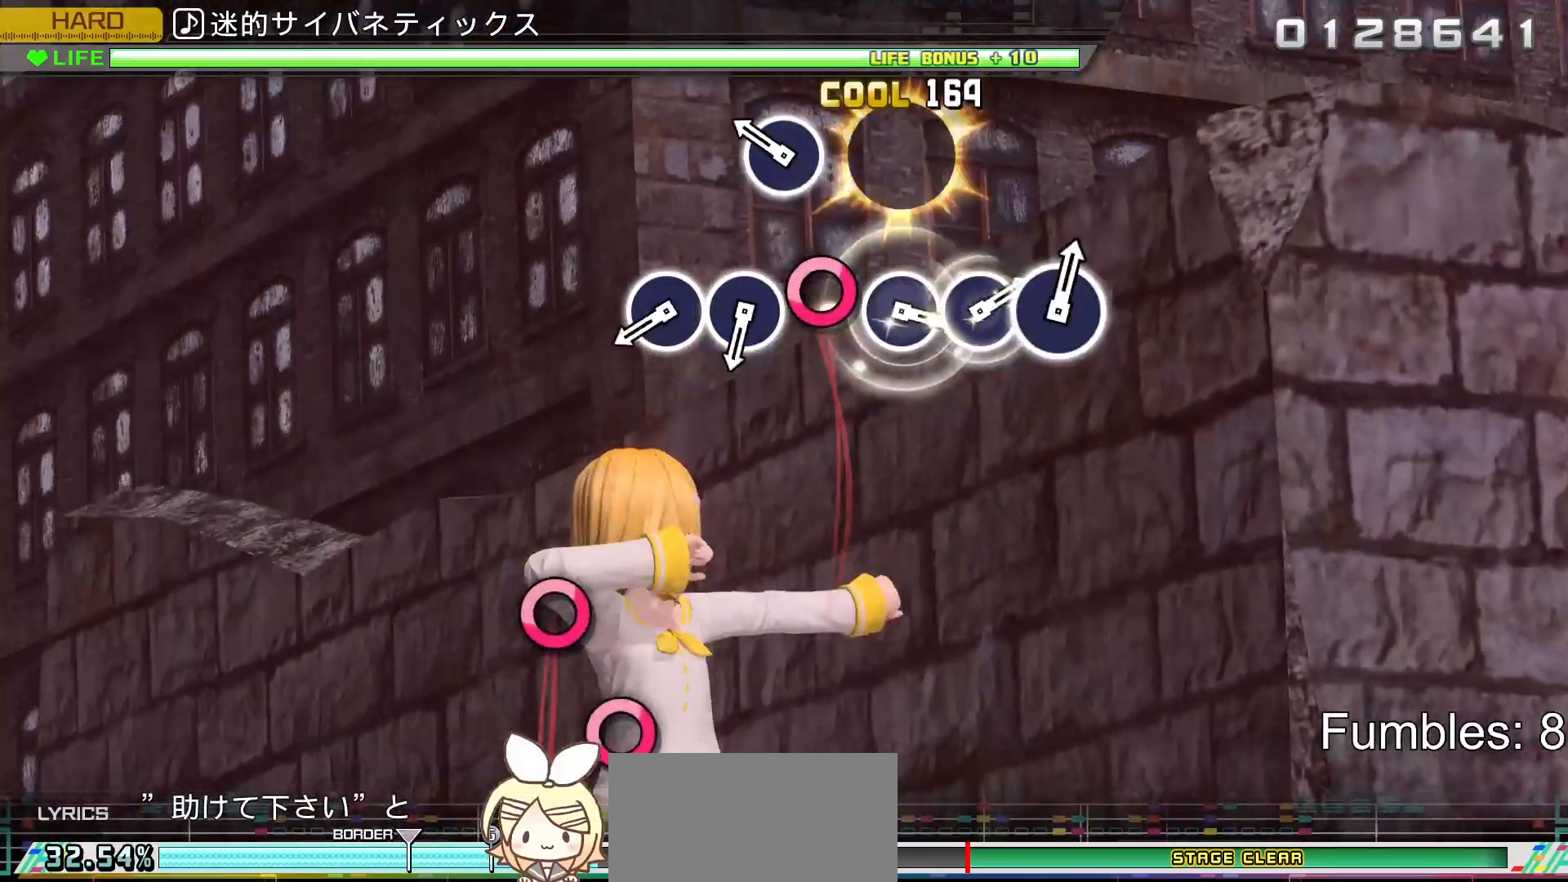
{"buttons": ["L2"], "left_stick": "center", "right_stick": "center", "events": [[117, "CIRCLE", "up"], [250, "CIRCLE", "down"], [433, "CIRCLE", "up"]]}
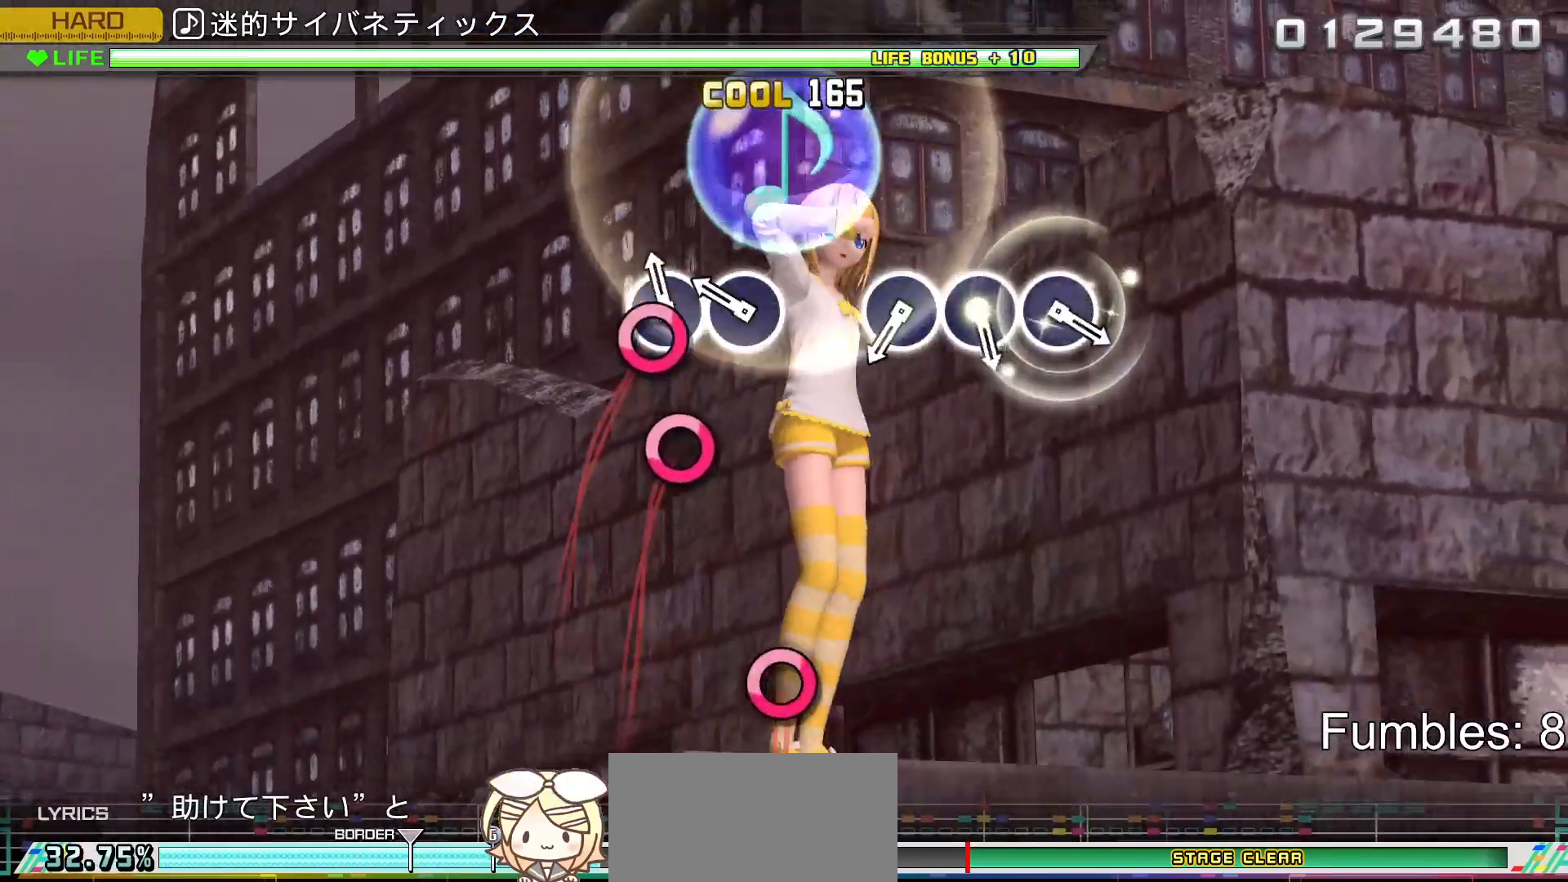
{"buttons": ["L2"], "left_stick": "center", "right_stick": "center", "events": [[100, "CIRCLE", "down"], [217, "CIRCLE", "up"], [300, "CIRCLE", "down"], [450, "CIRCLE", "up"]]}
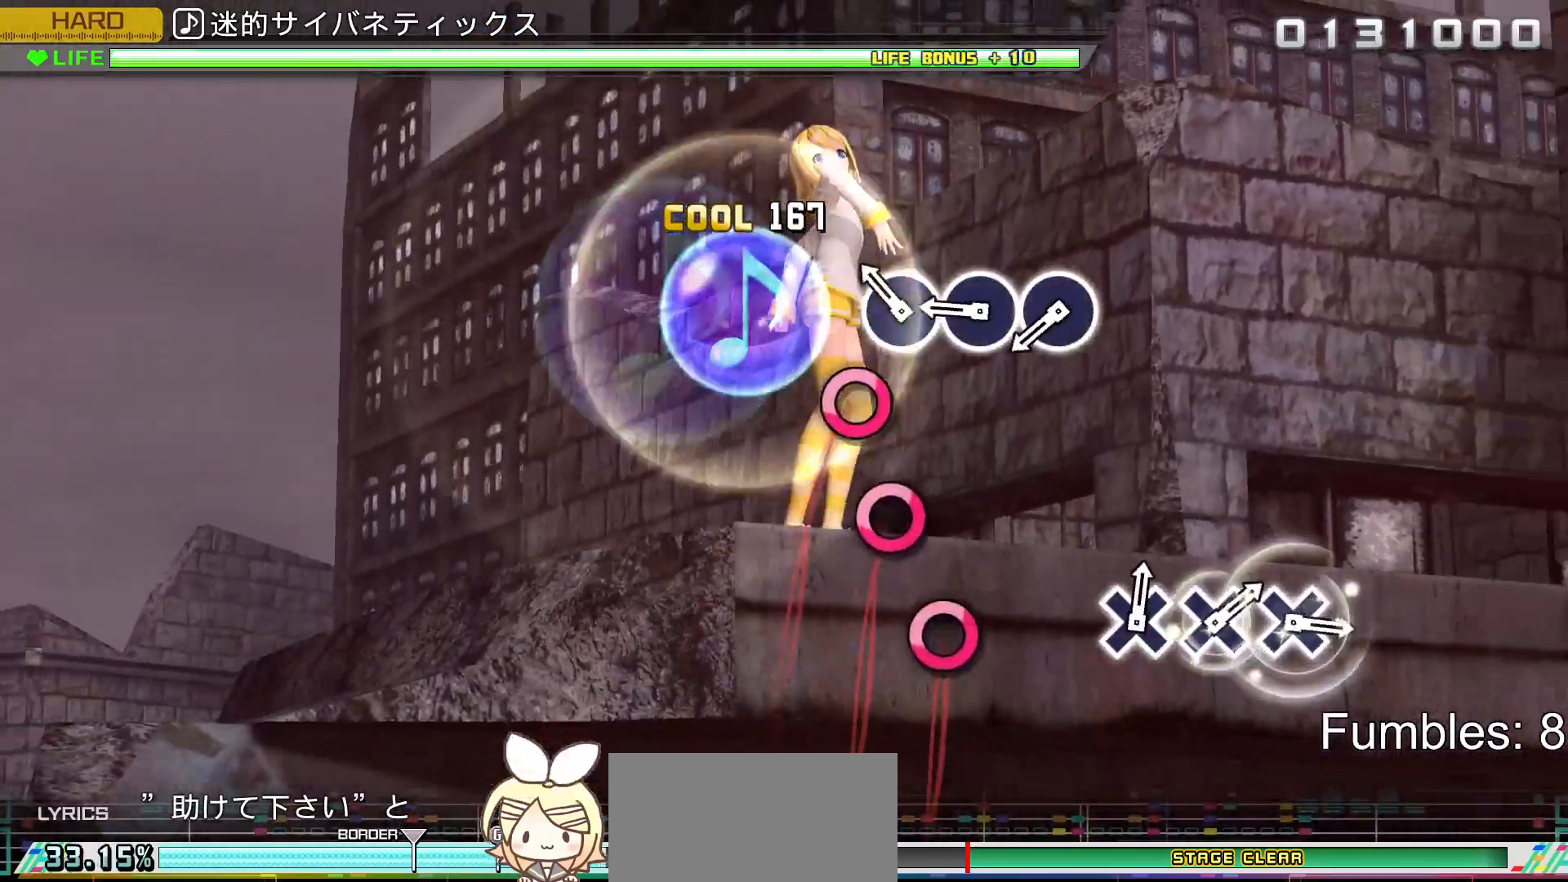
{"buttons": ["CIRCLE", "L2"], "left_stick": "center", "right_stick": "center", "events": [[183, "CIRCLE", "down"], [317, "CIRCLE", "up"], [400, "CIRCLE", "down"]]}
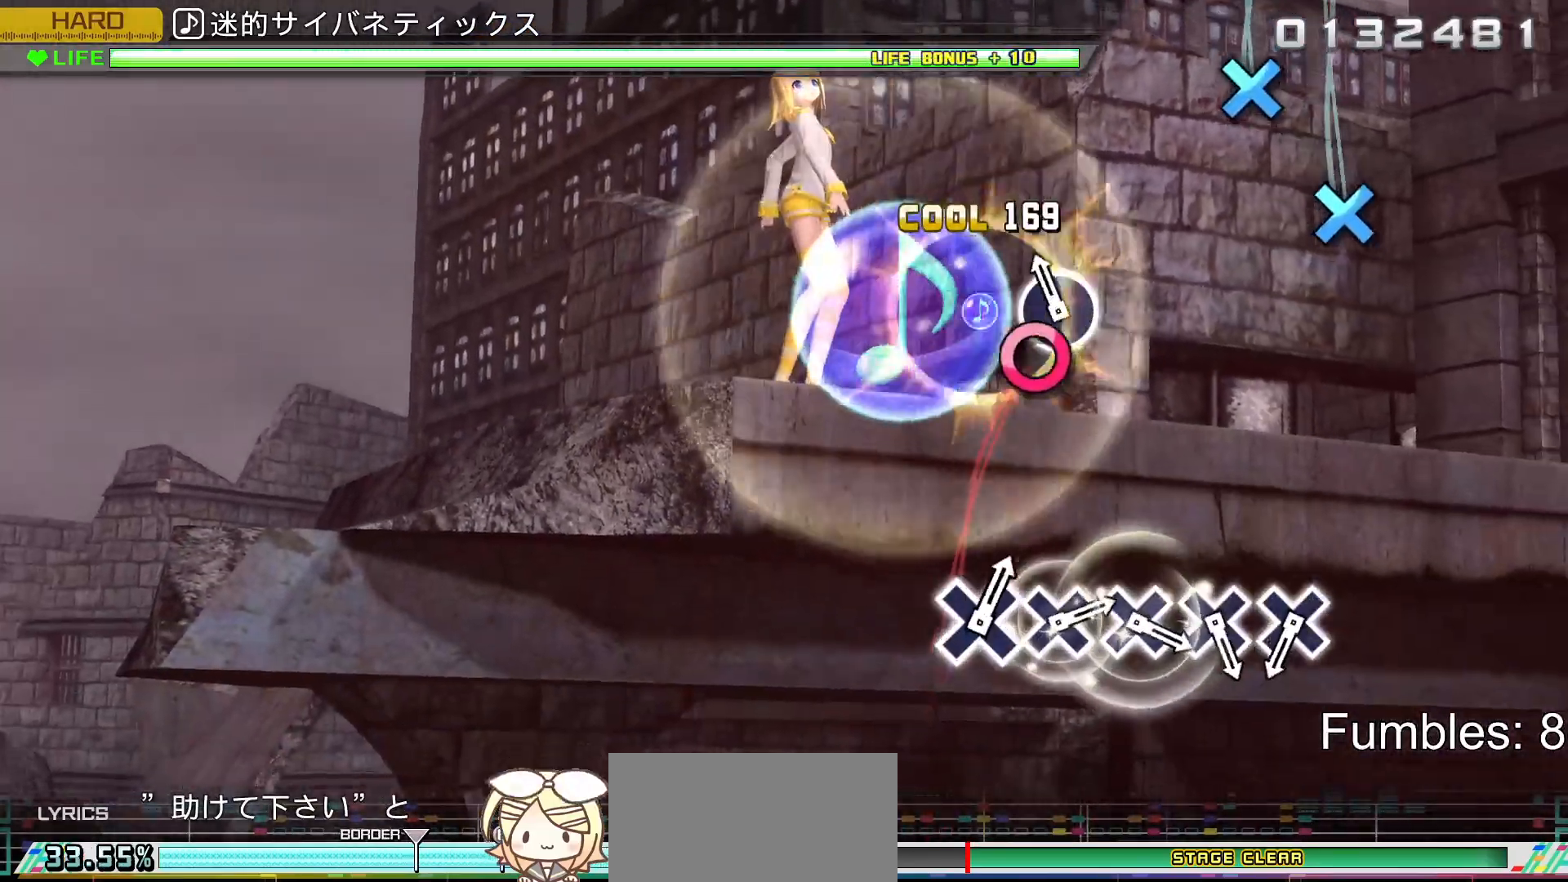
{"buttons": ["L2"], "left_stick": "center", "right_stick": "center", "events": [[33, "CIRCLE", "up"], [117, "CIRCLE", "down"], [267, "CIRCLE", "up"]]}
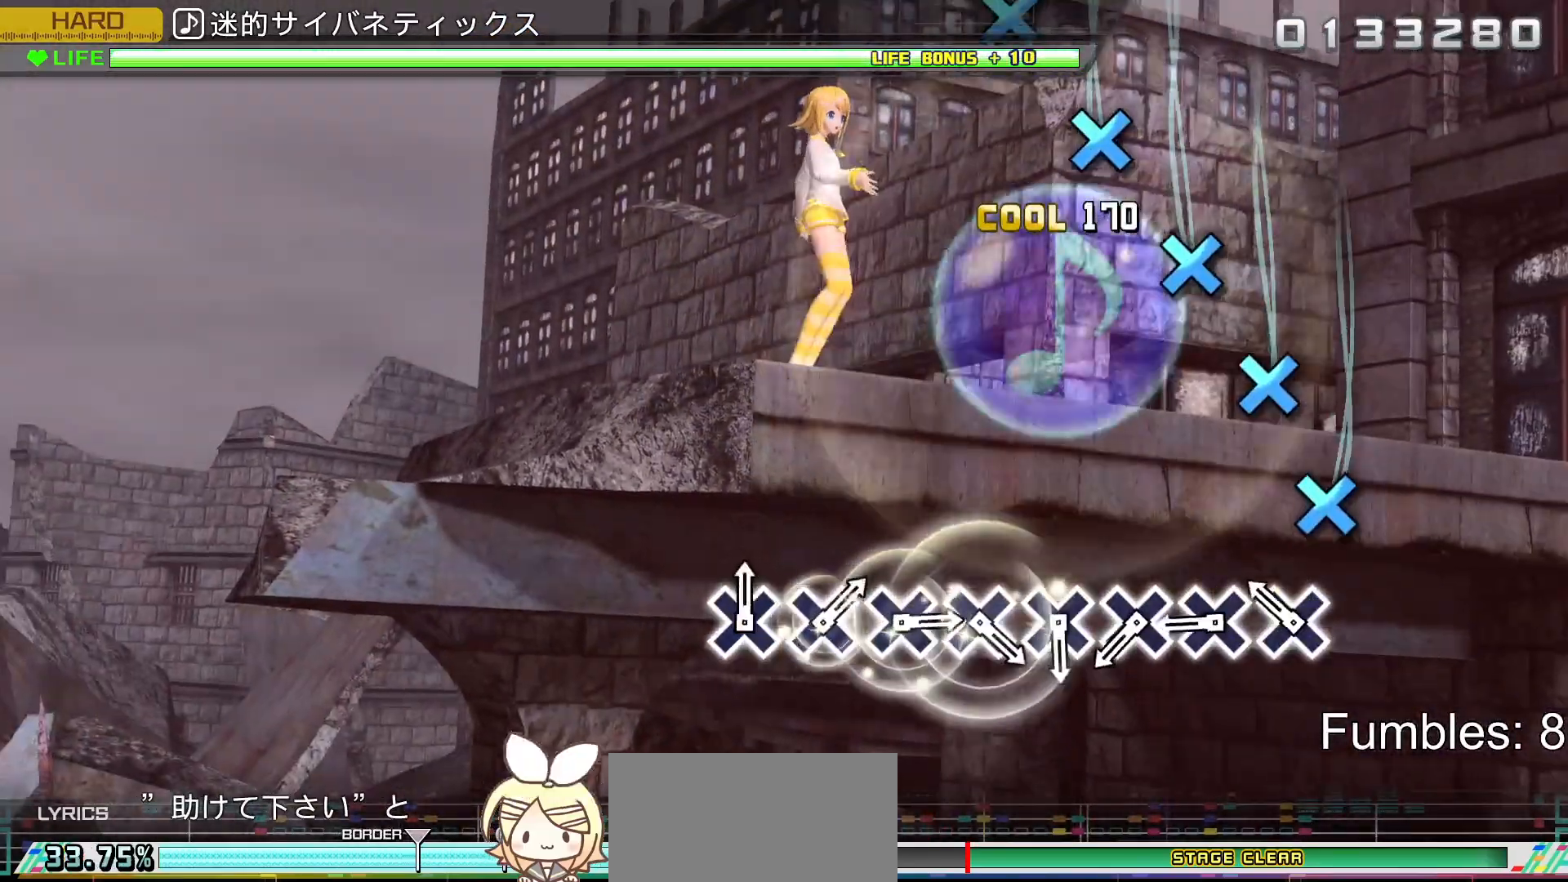
{"buttons": ["CROSS", "L2"], "left_stick": "center", "right_stick": "center", "events": [[233, "CROSS", "down"], [333, "CROSS", "up"], [433, "CROSS", "down"]]}
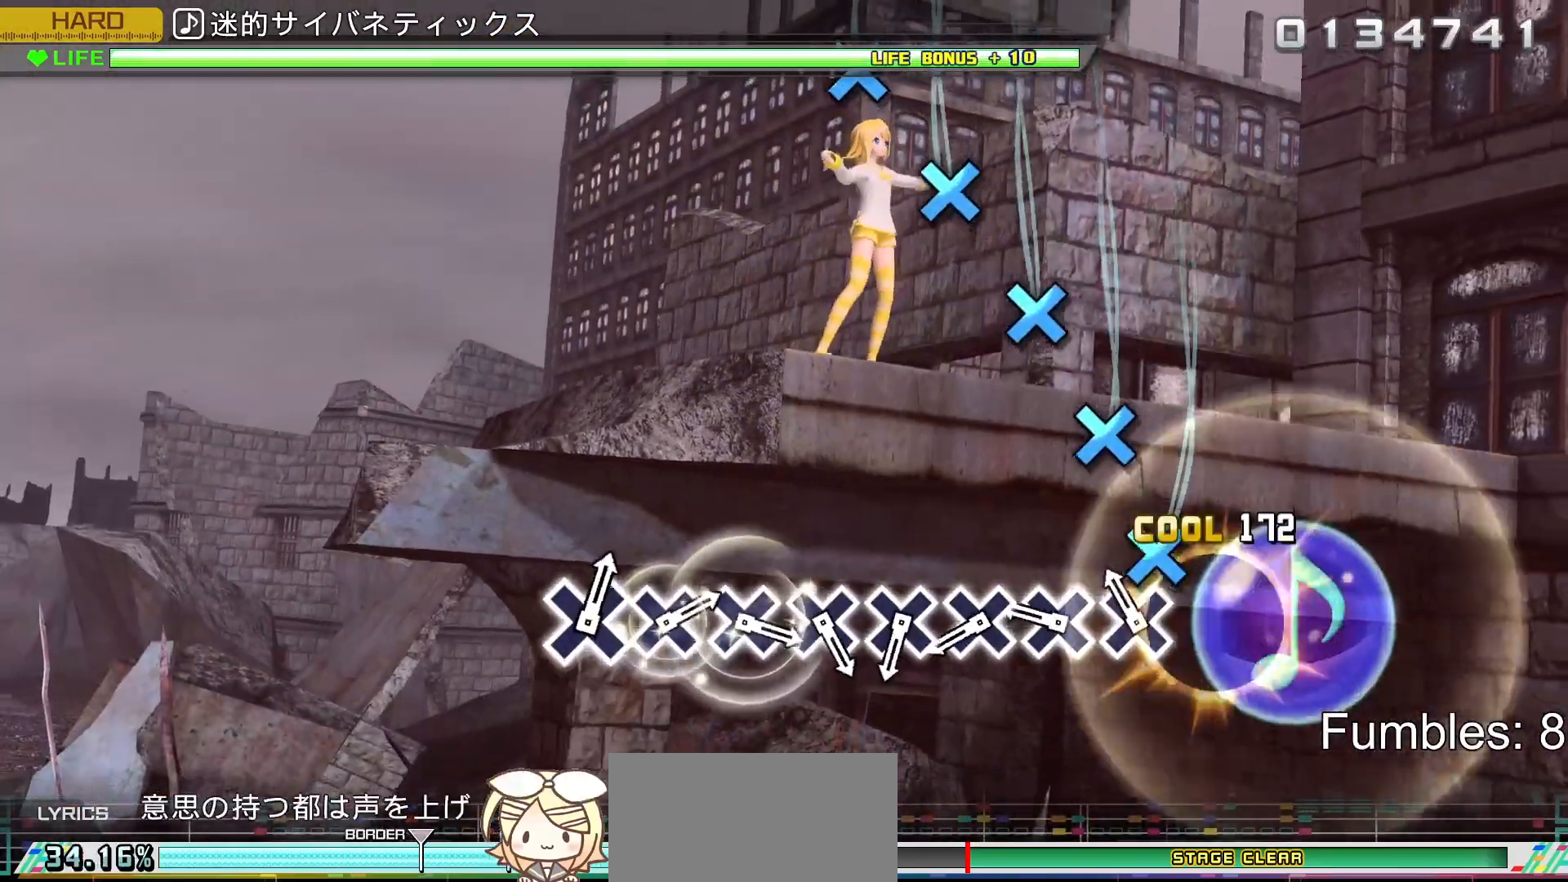
{"buttons": ["L2"], "left_stick": "center", "right_stick": "center", "events": [[33, "CROSS", "up"], [133, "CROSS", "down"], [233, "CROSS", "up"], [350, "CROSS", "down"], [450, "CROSS", "up"]]}
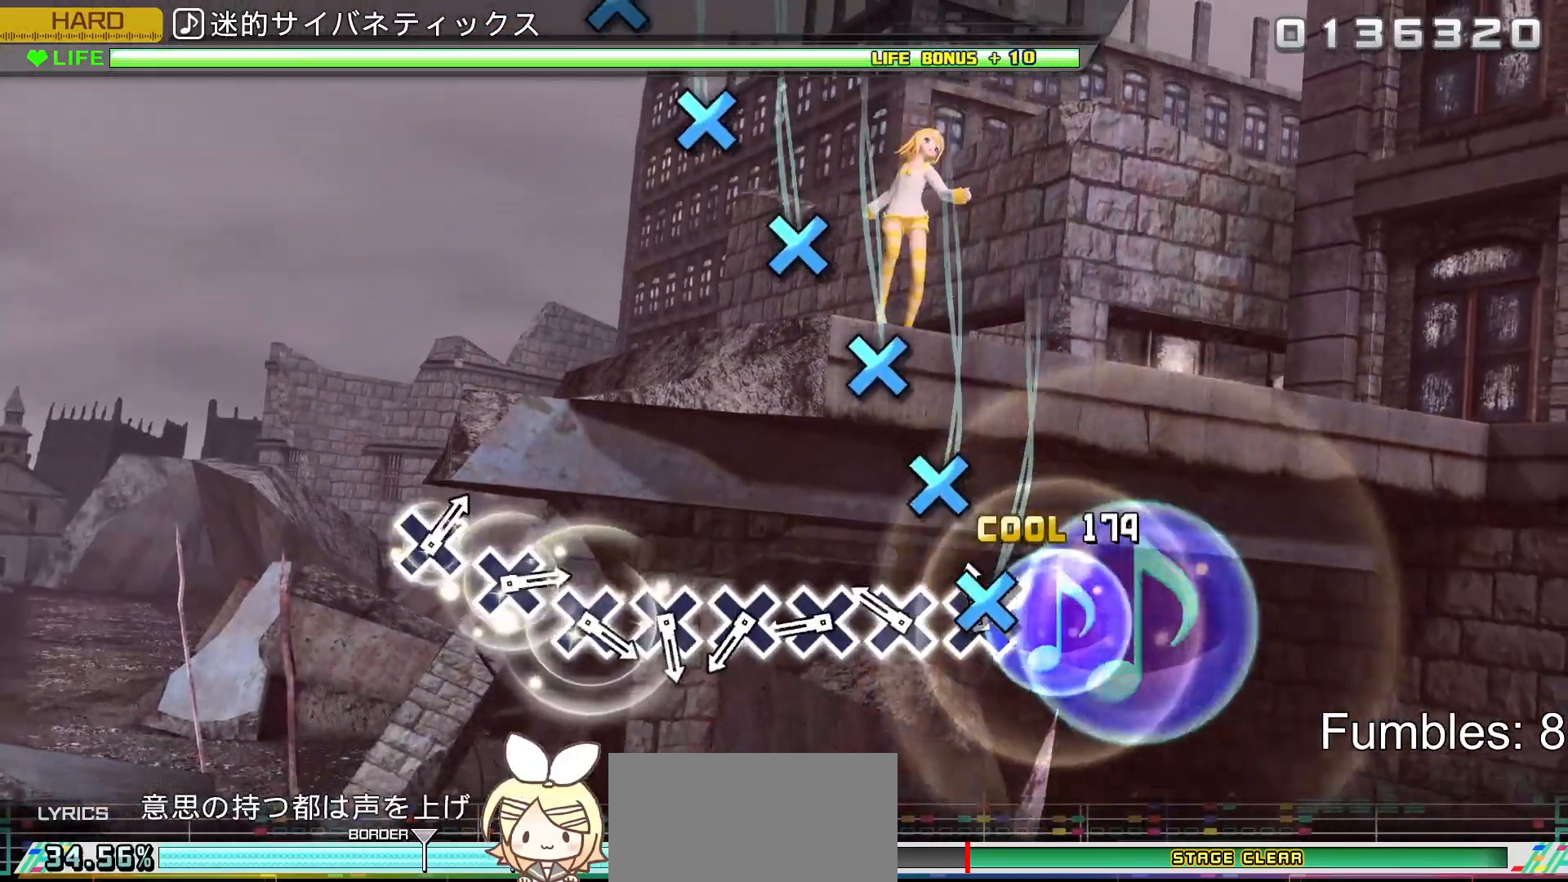
{"buttons": ["CROSS", "L2"], "left_stick": "center", "right_stick": "center", "events": [[50, "CROSS", "down"], [133, "CROSS", "up"], [267, "CROSS", "down"], [350, "CROSS", "up"], [467, "CROSS", "down"]]}
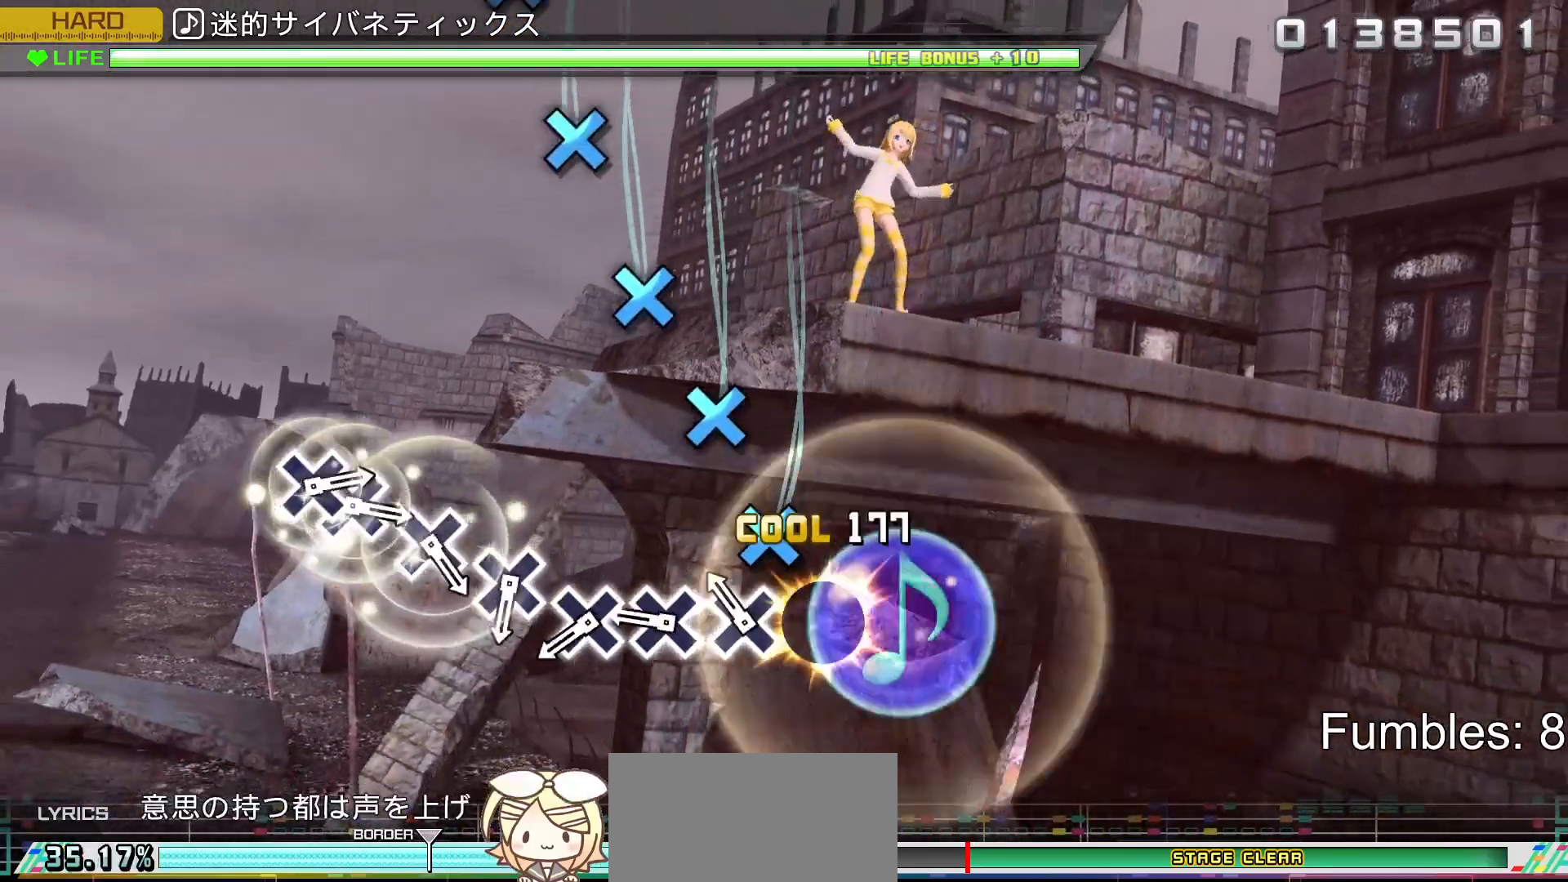
{"buttons": ["L2"], "left_stick": "center", "right_stick": "center", "events": [[50, "CROSS", "up"], [167, "CROSS", "down"], [267, "CROSS", "up"], [383, "CROSS", "down"], [467, "CROSS", "up"]]}
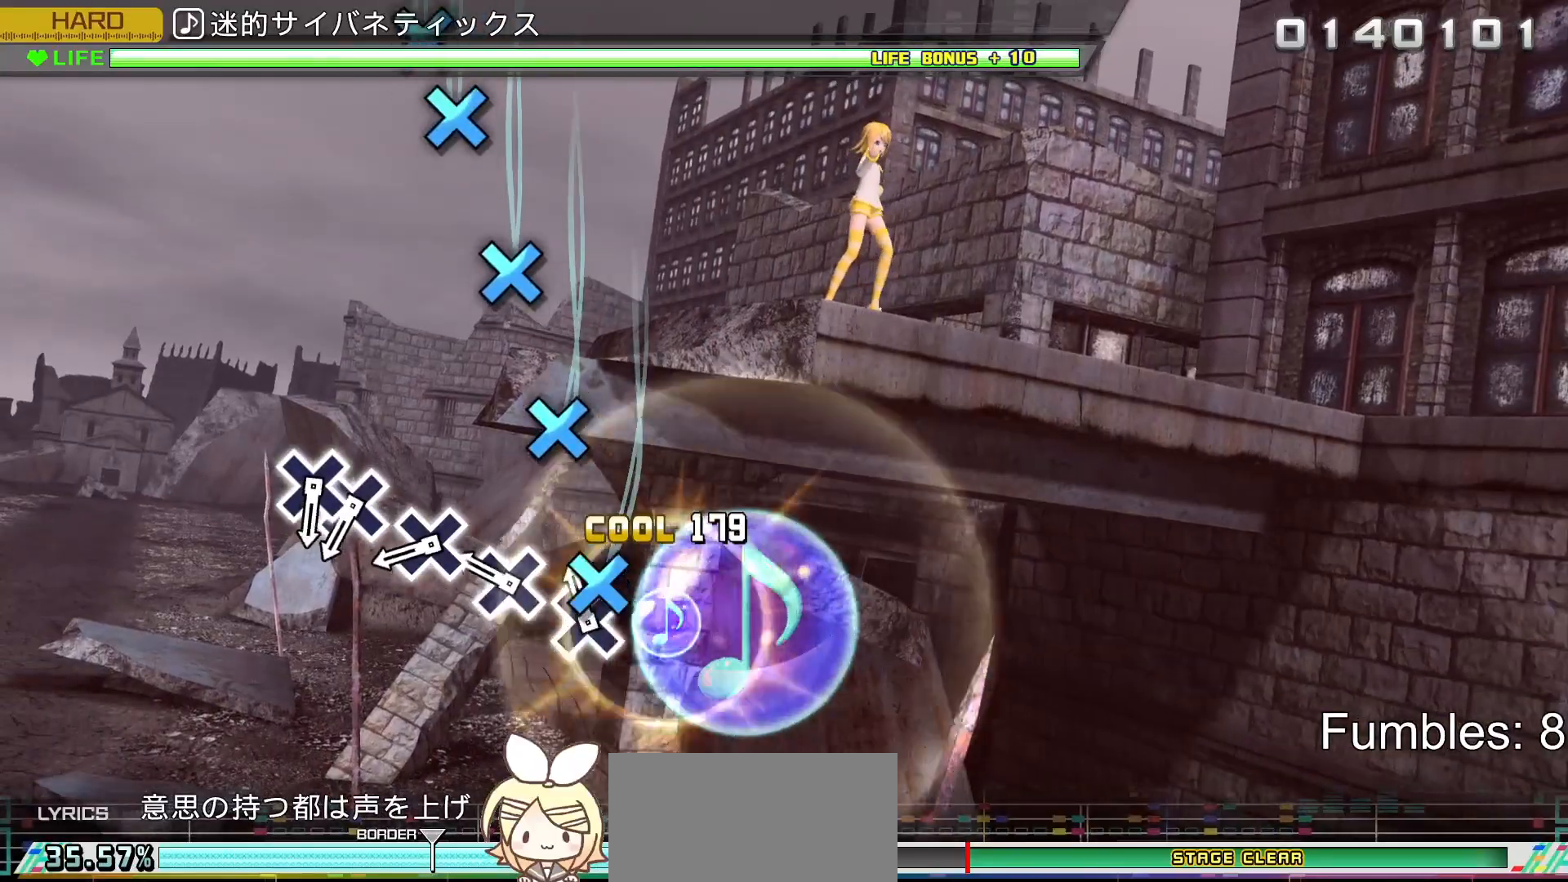
{"buttons": ["CROSS", "L2"], "left_stick": "center", "right_stick": "center", "events": [[83, "CROSS", "down"], [183, "CROSS", "up"], [283, "CROSS", "down"], [400, "CROSS", "up"], [500, "CROSS", "down"]]}
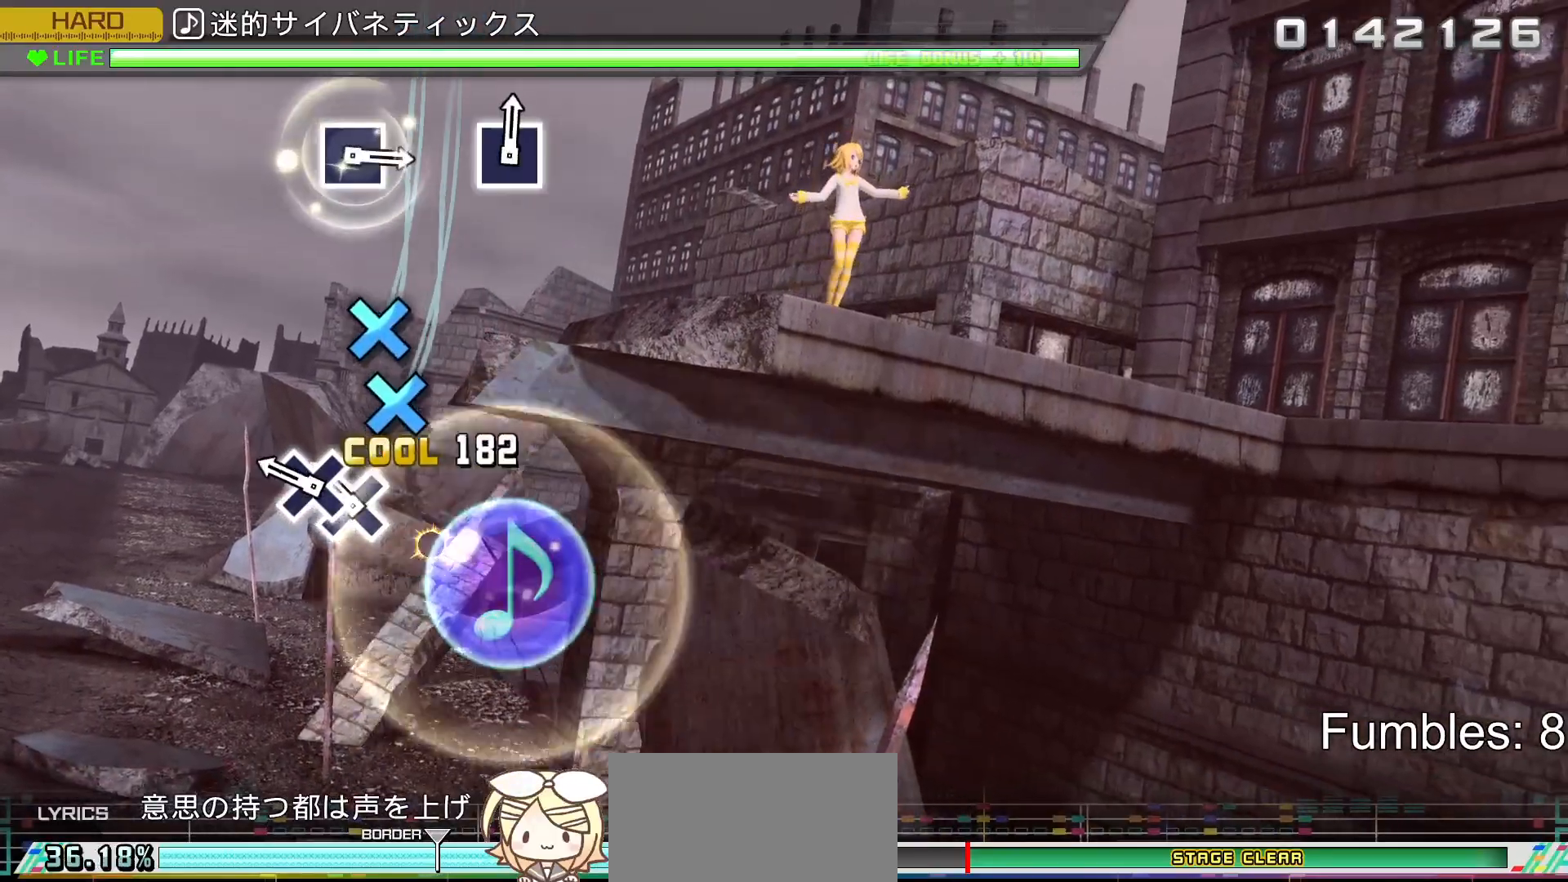
{"buttons": ["L2"], "left_stick": "center", "right_stick": "center", "events": [[100, "CROSS", "up"], [200, "CROSS", "down"], [317, "CROSS", "up"], [317, "DPAD_DOWN", "down"], [483, "DPAD_DOWN", "up"]]}
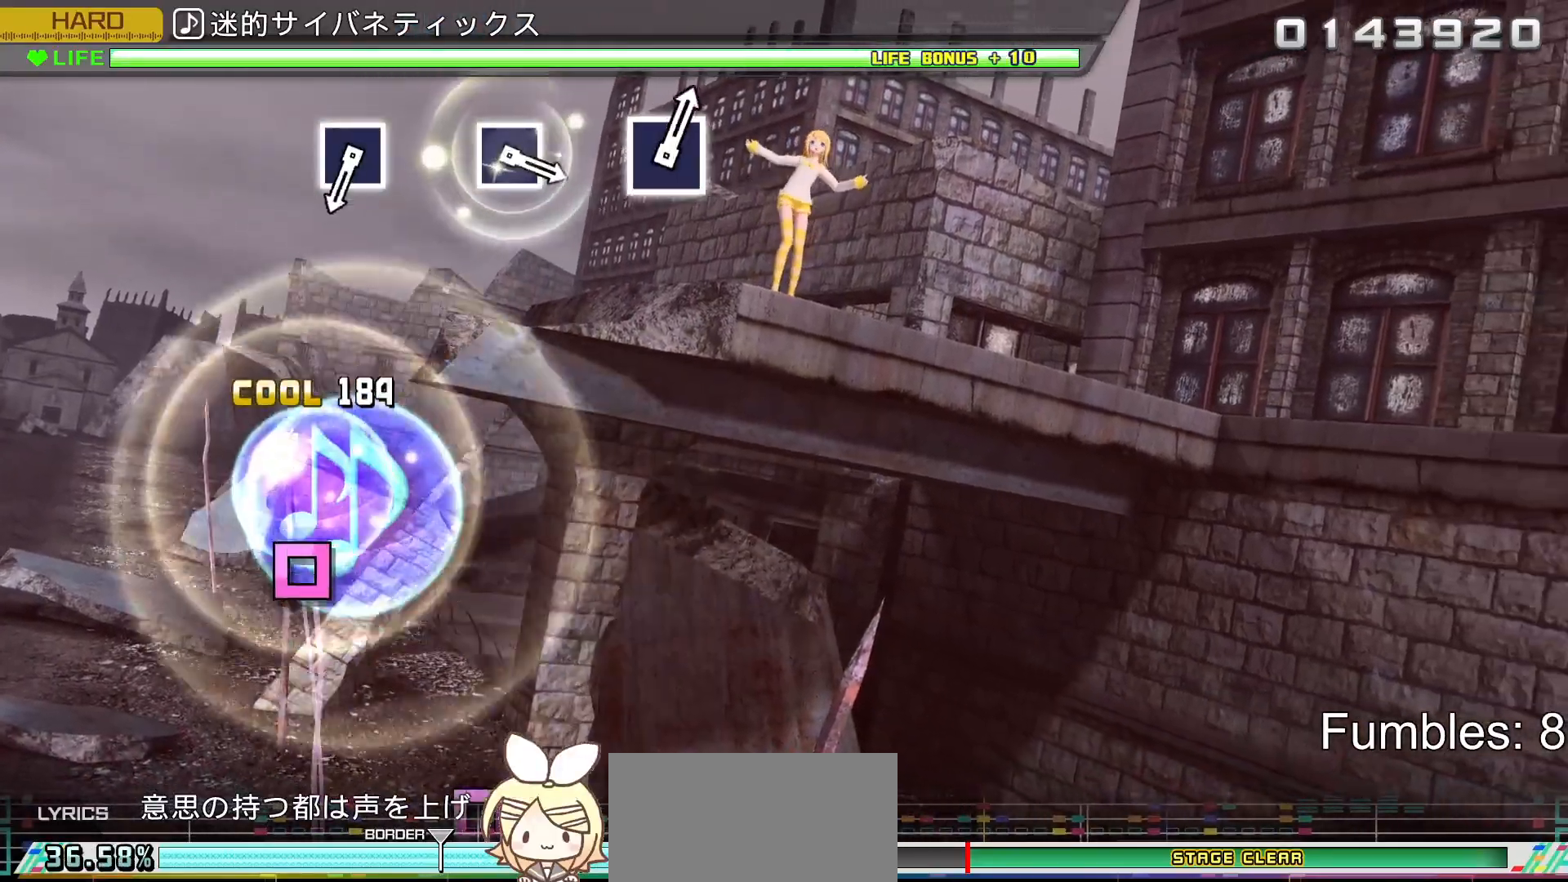
{"buttons": [], "left_stick": "center", "right_stick": "center", "events": [[217, "L2", "up"]]}
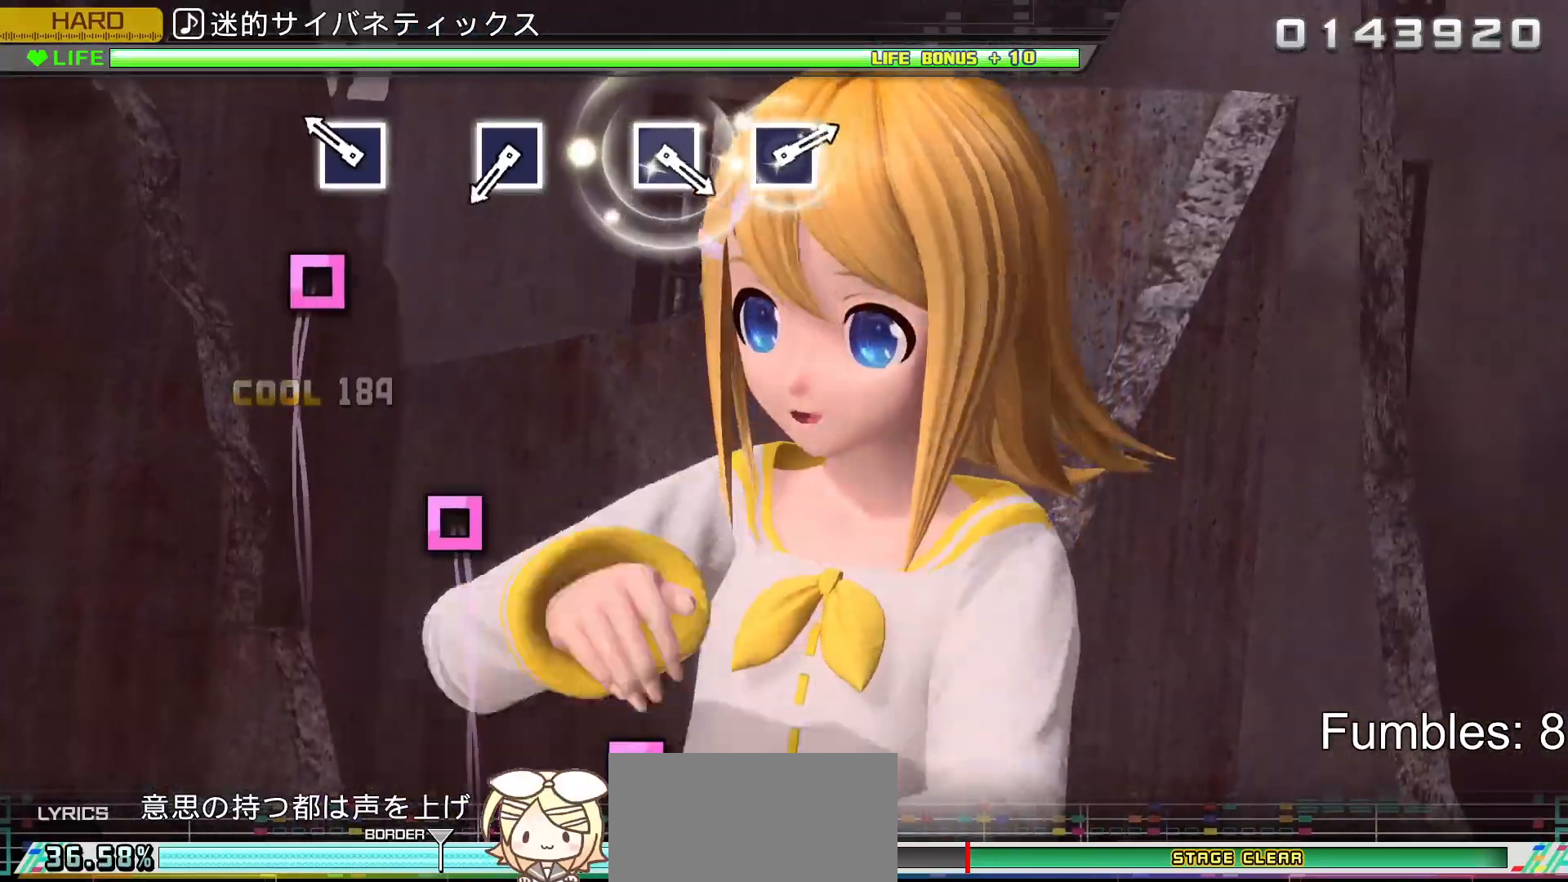
{"buttons": [], "left_stick": "center", "right_stick": "center", "events": [[233, "SQUARE", "down"], [417, "SQUARE", "up"]]}
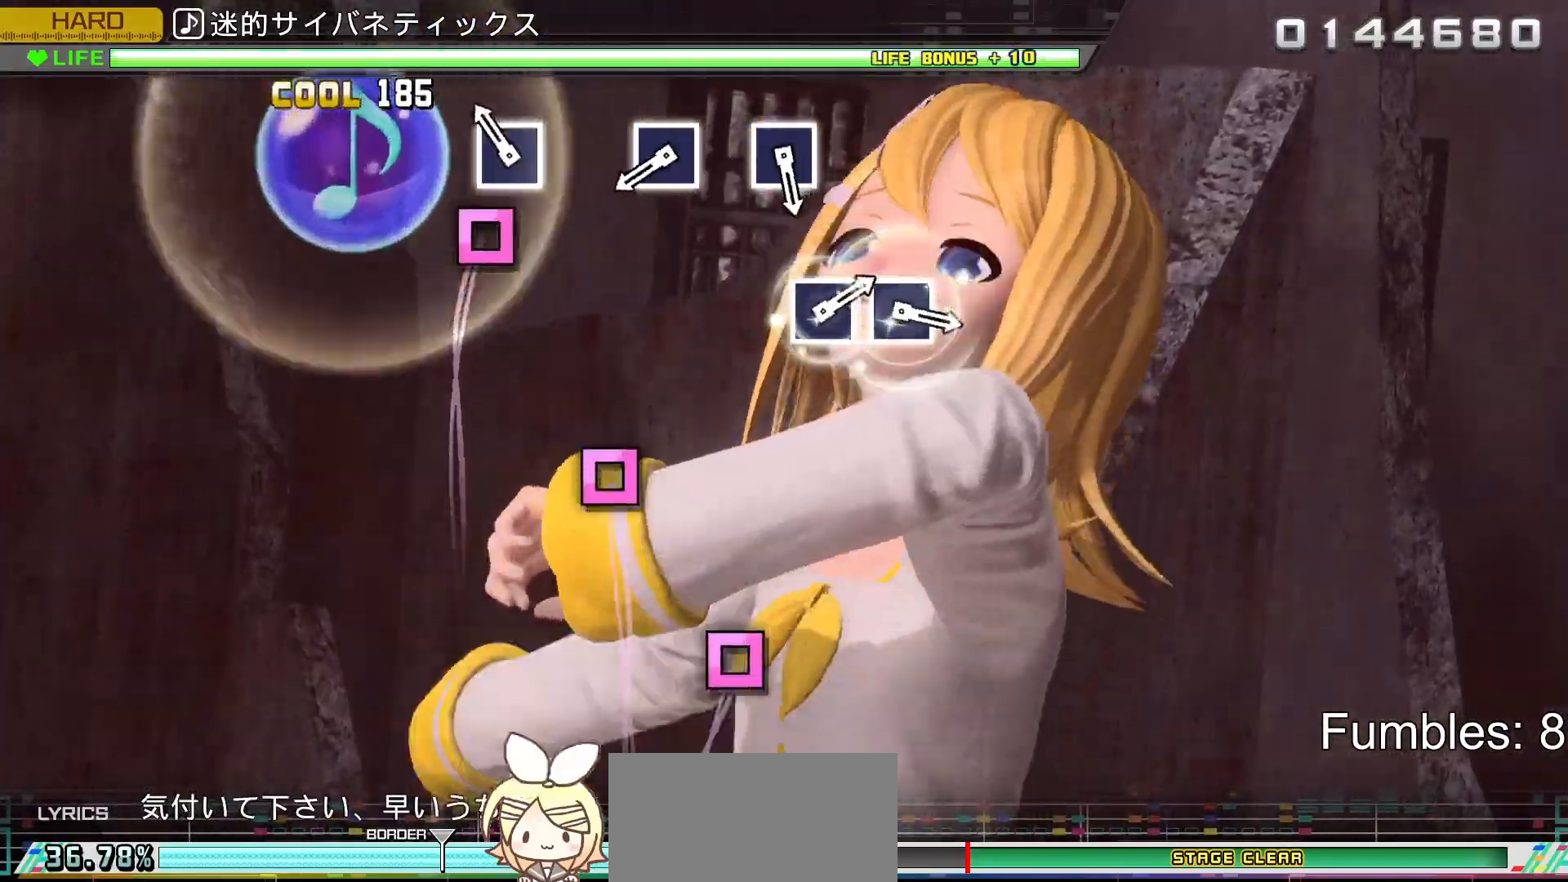
{"buttons": [], "left_stick": "center", "right_stick": "center", "events": [[150, "SQUARE", "down"], [350, "SQUARE", "up"]]}
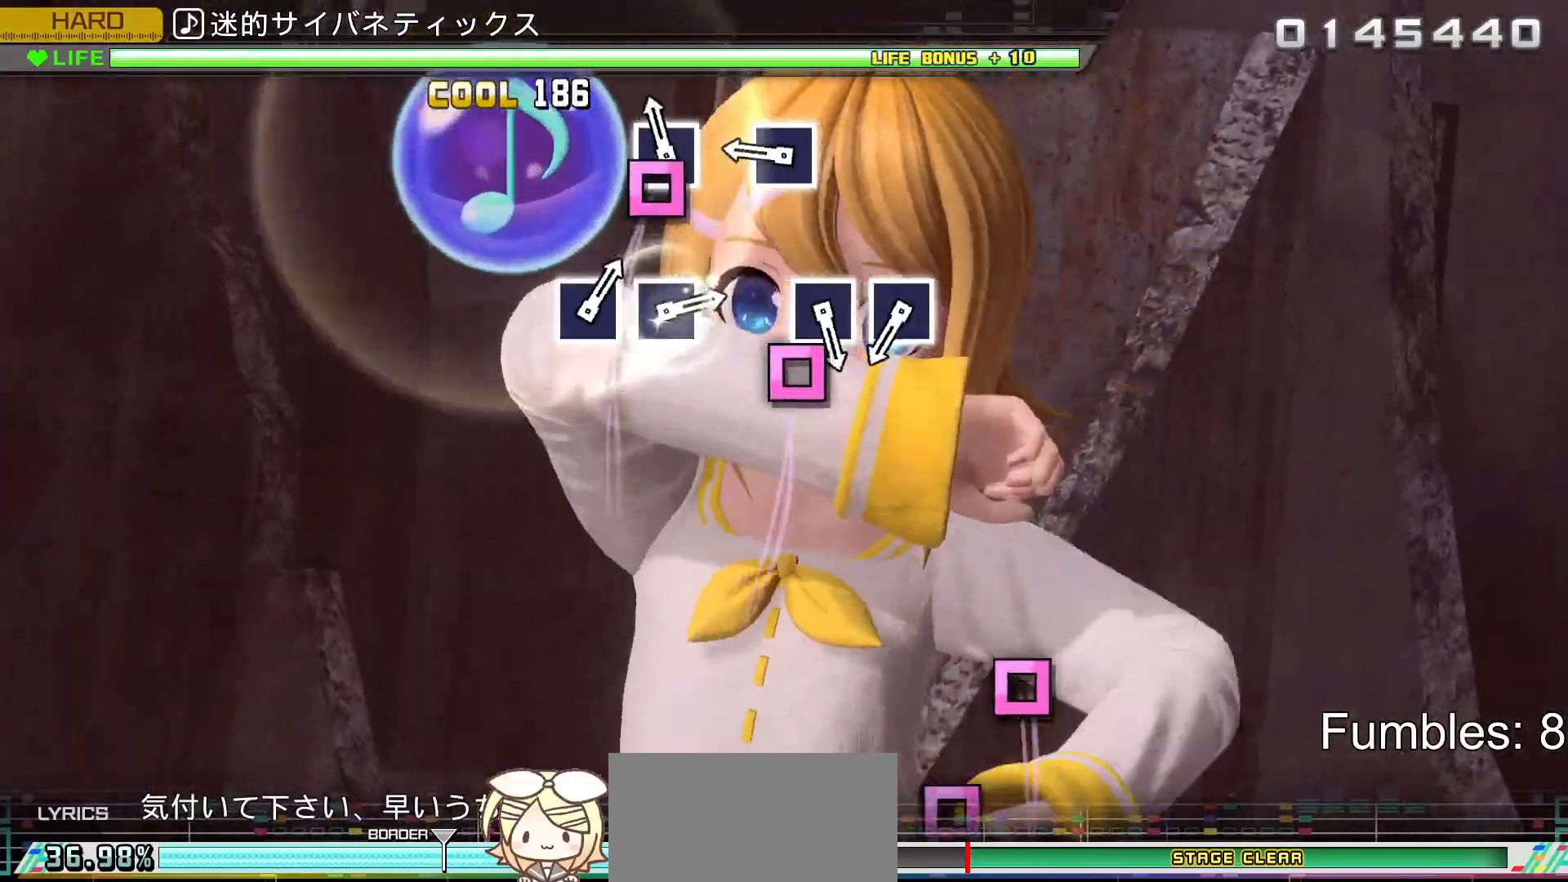
{"buttons": ["SQUARE"], "left_stick": "center", "right_stick": "center", "events": [[67, "SQUARE", "down"], [233, "SQUARE", "up"], [367, "SQUARE", "down"]]}
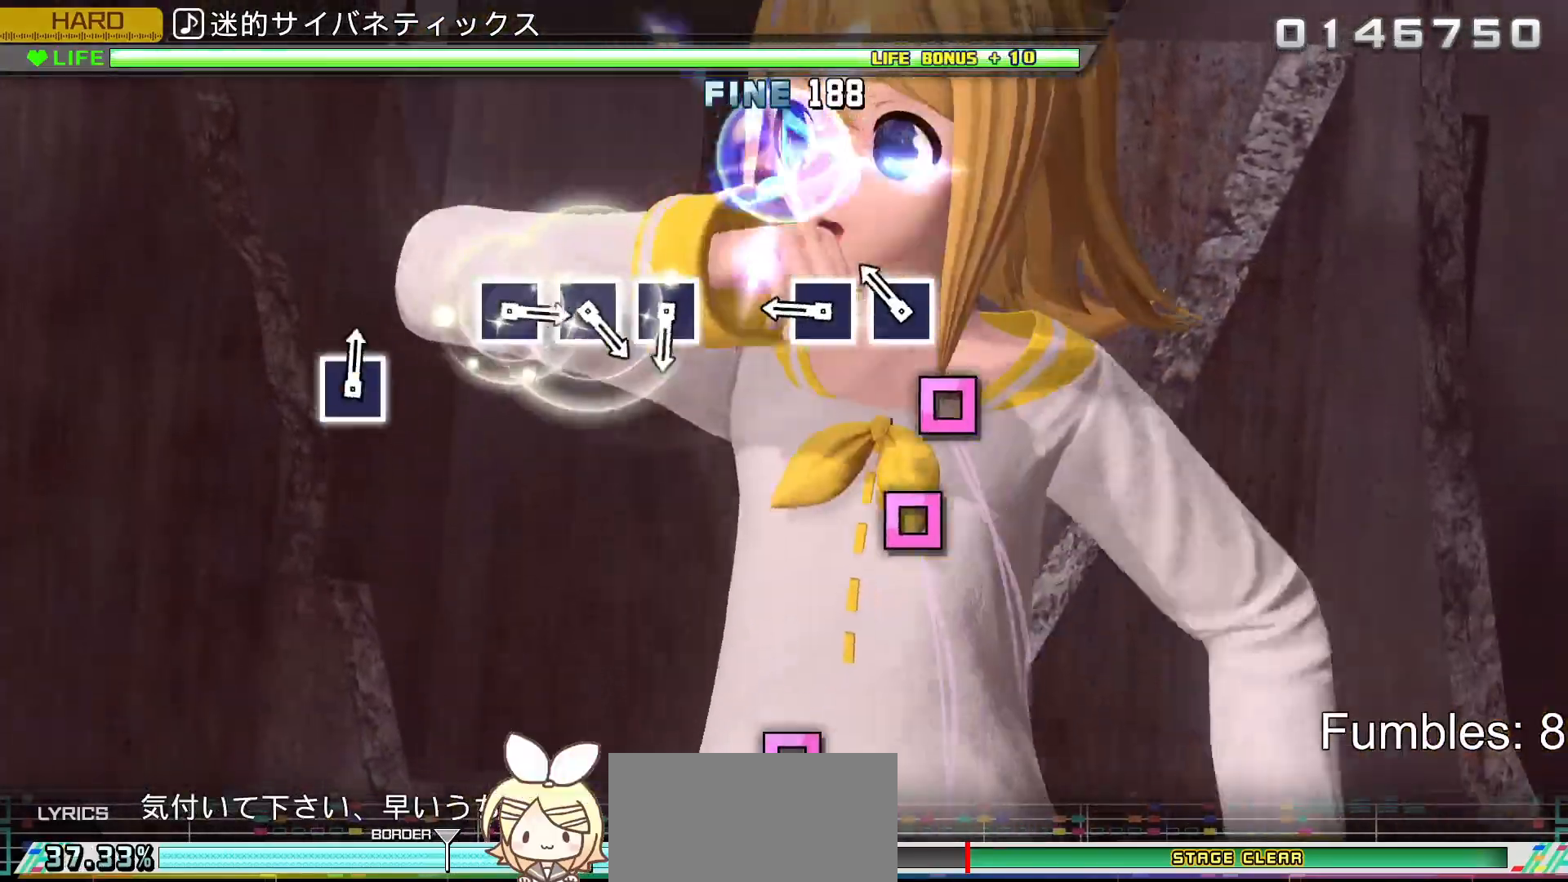
{"buttons": ["SQUARE"], "left_stick": "center", "right_stick": "center", "events": [[50, "SQUARE", "up"], [217, "SQUARE", "down"], [333, "SQUARE", "up"], [400, "SQUARE", "down"]]}
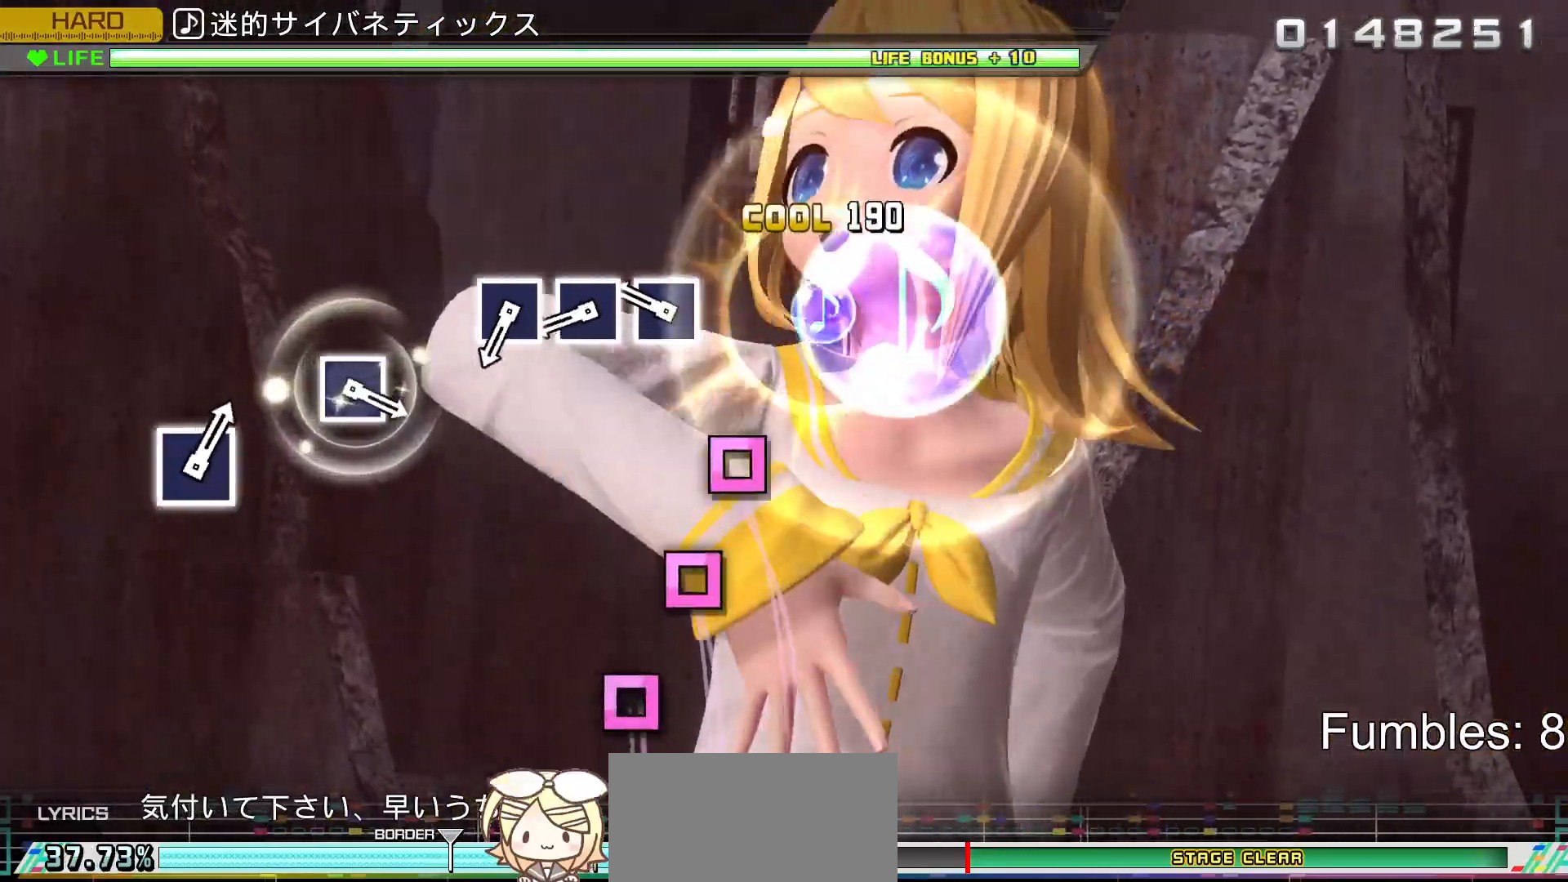
{"buttons": [], "left_stick": "center", "right_stick": "center", "events": [[100, "SQUARE", "up"], [317, "SQUARE", "down"], [450, "SQUARE", "up"]]}
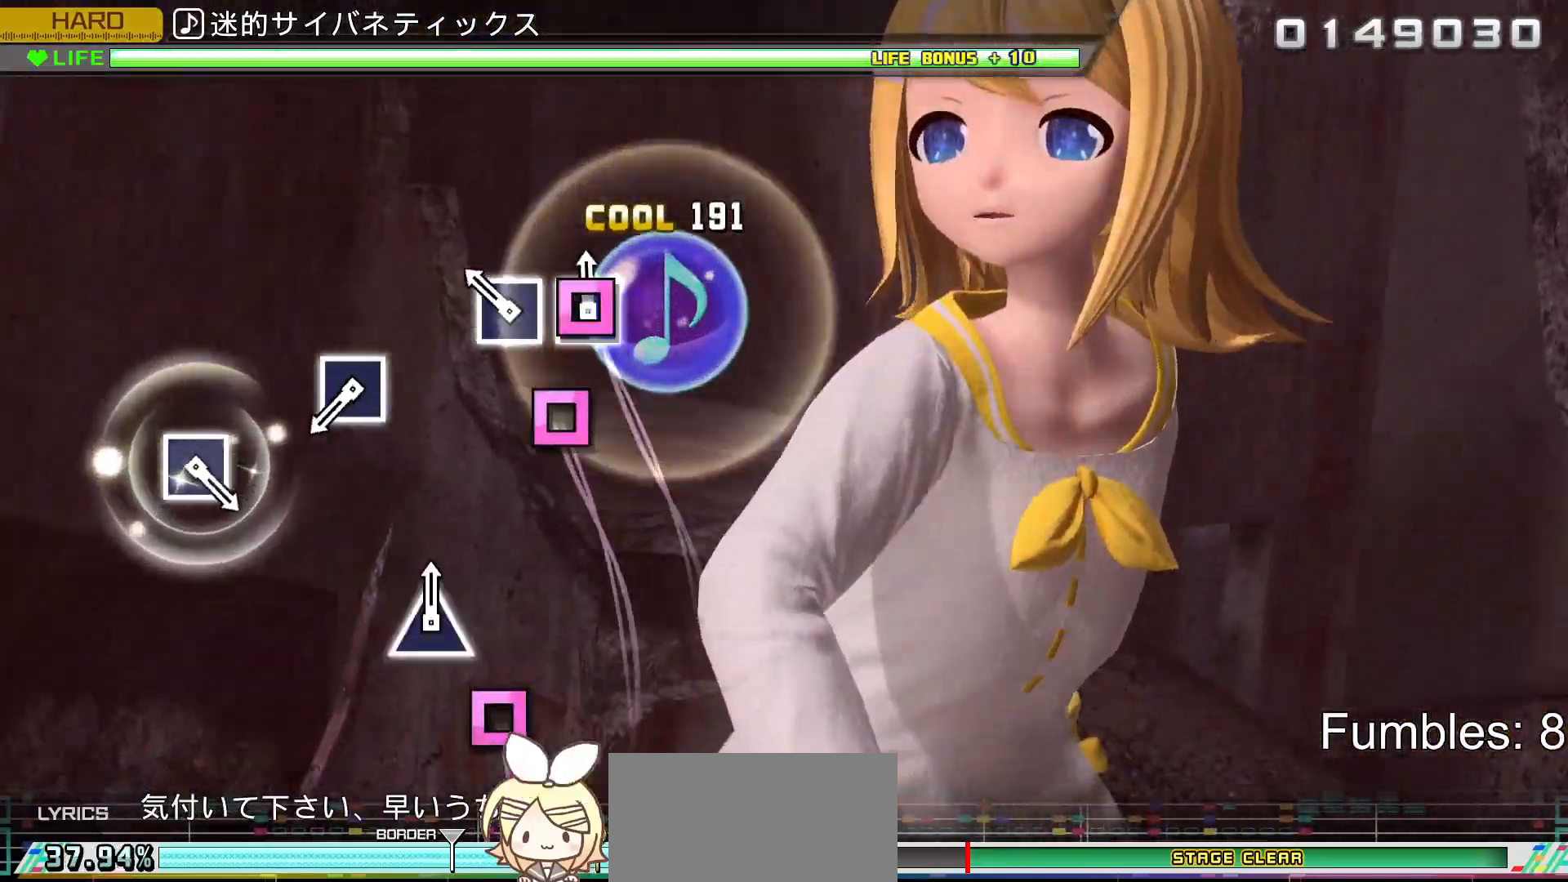
{"buttons": [], "left_stick": "center", "right_stick": "center", "events": [[33, "SQUARE", "down"], [150, "SQUARE", "up"], [233, "SQUARE", "down"], [433, "SQUARE", "up"]]}
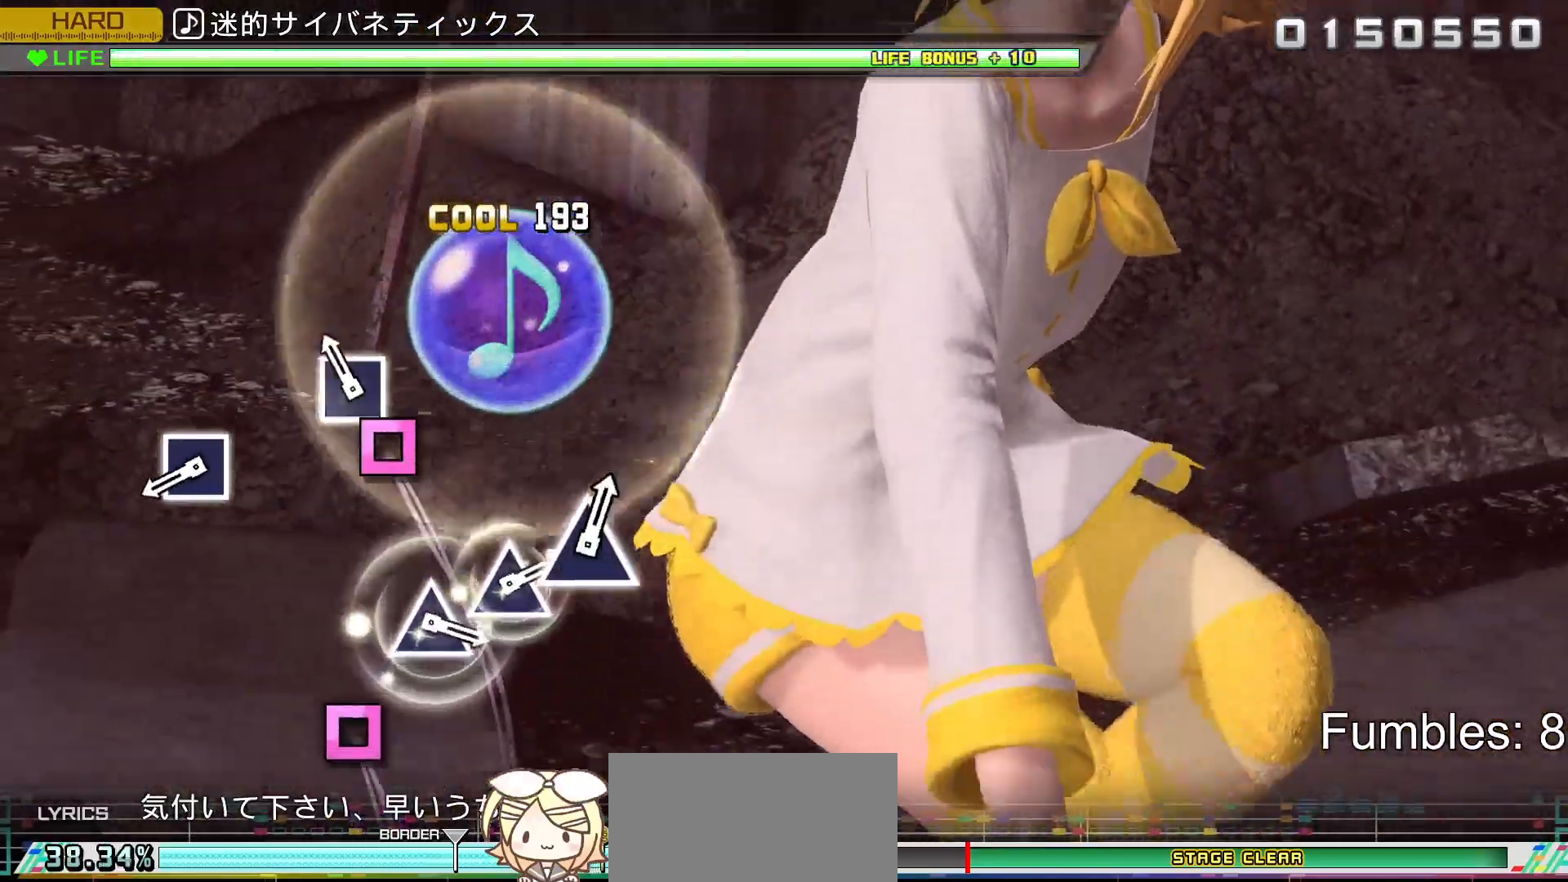
{"buttons": [], "left_stick": "center", "right_stick": "center", "events": [[150, "SQUARE", "down"], [350, "SQUARE", "up"]]}
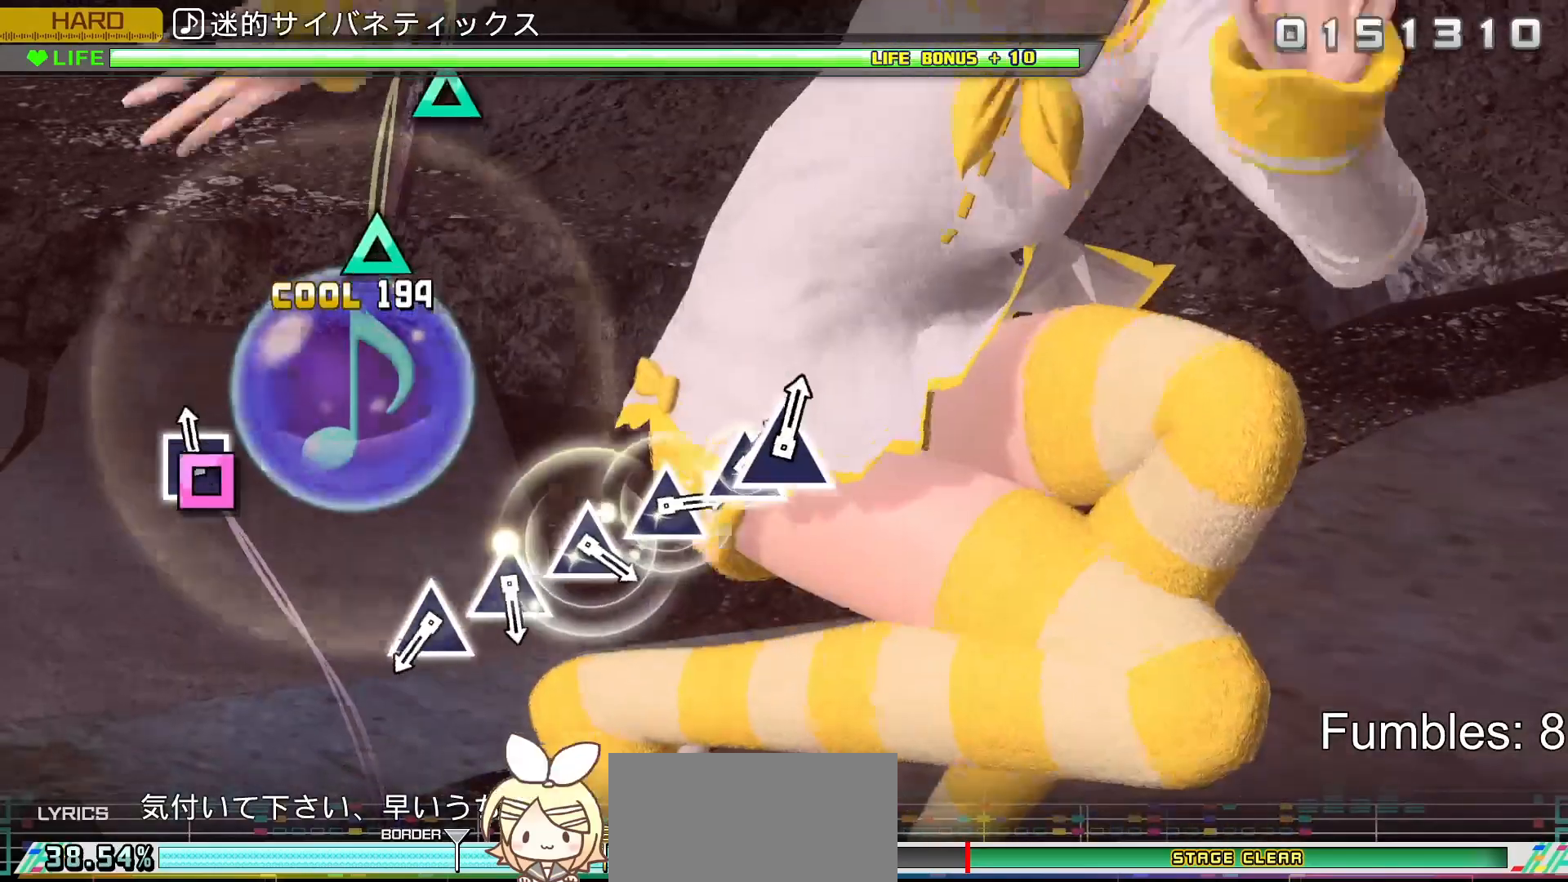
{"buttons": [], "left_stick": "center", "right_stick": "center", "events": [[67, "SQUARE", "down"], [233, "SQUARE", "up"]]}
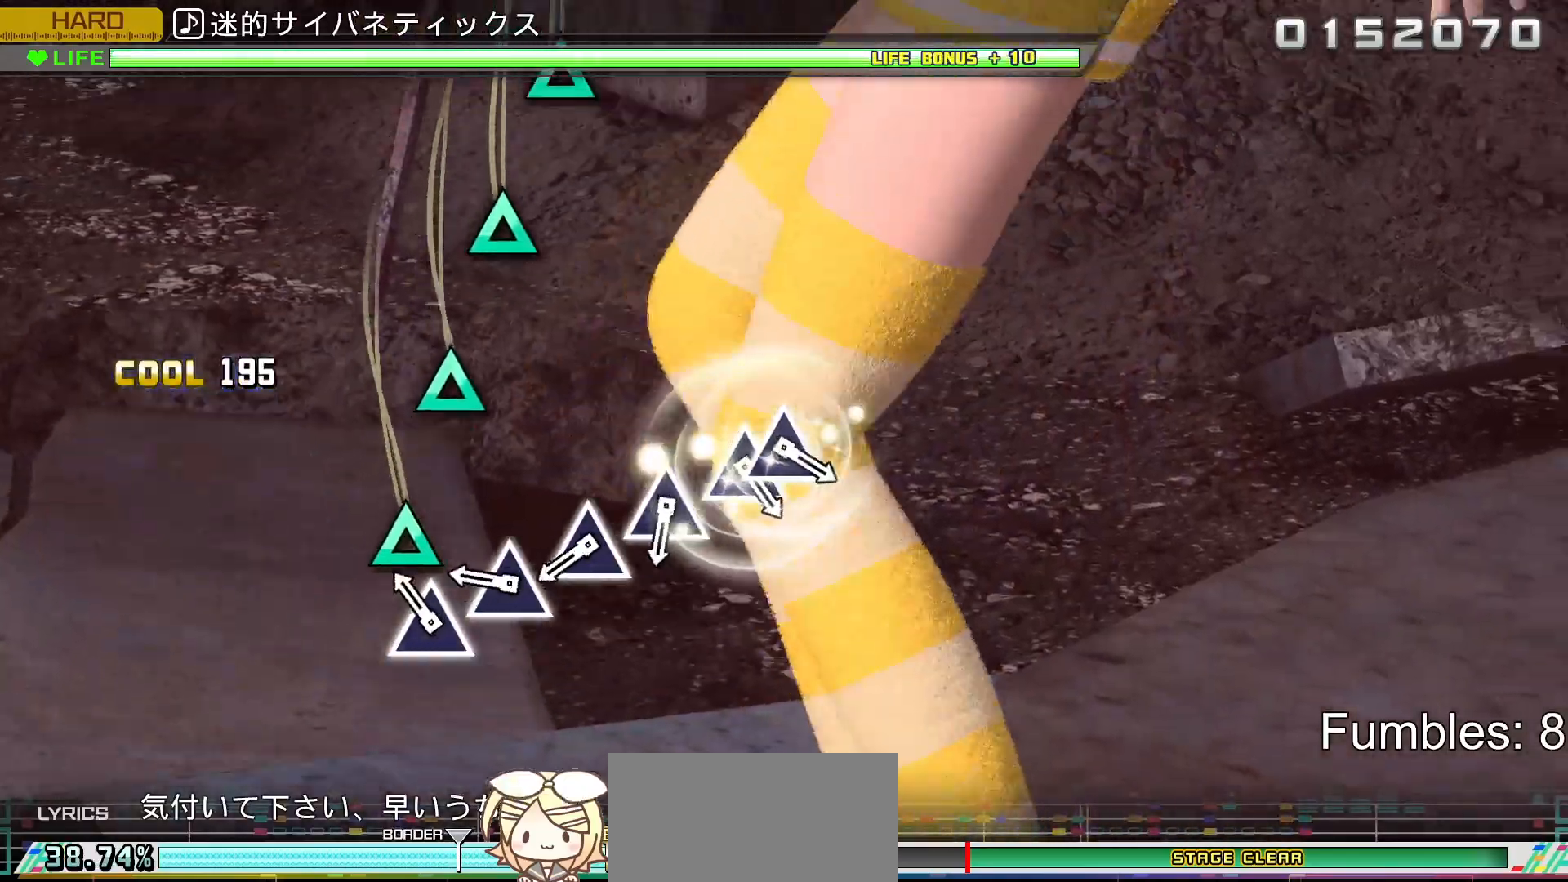
{"buttons": [], "left_stick": "center", "right_stick": "center", "events": [[167, "TRIANGLE", "down"], [267, "TRIANGLE", "up"], [383, "TRIANGLE", "down"], [500, "TRIANGLE", "up"]]}
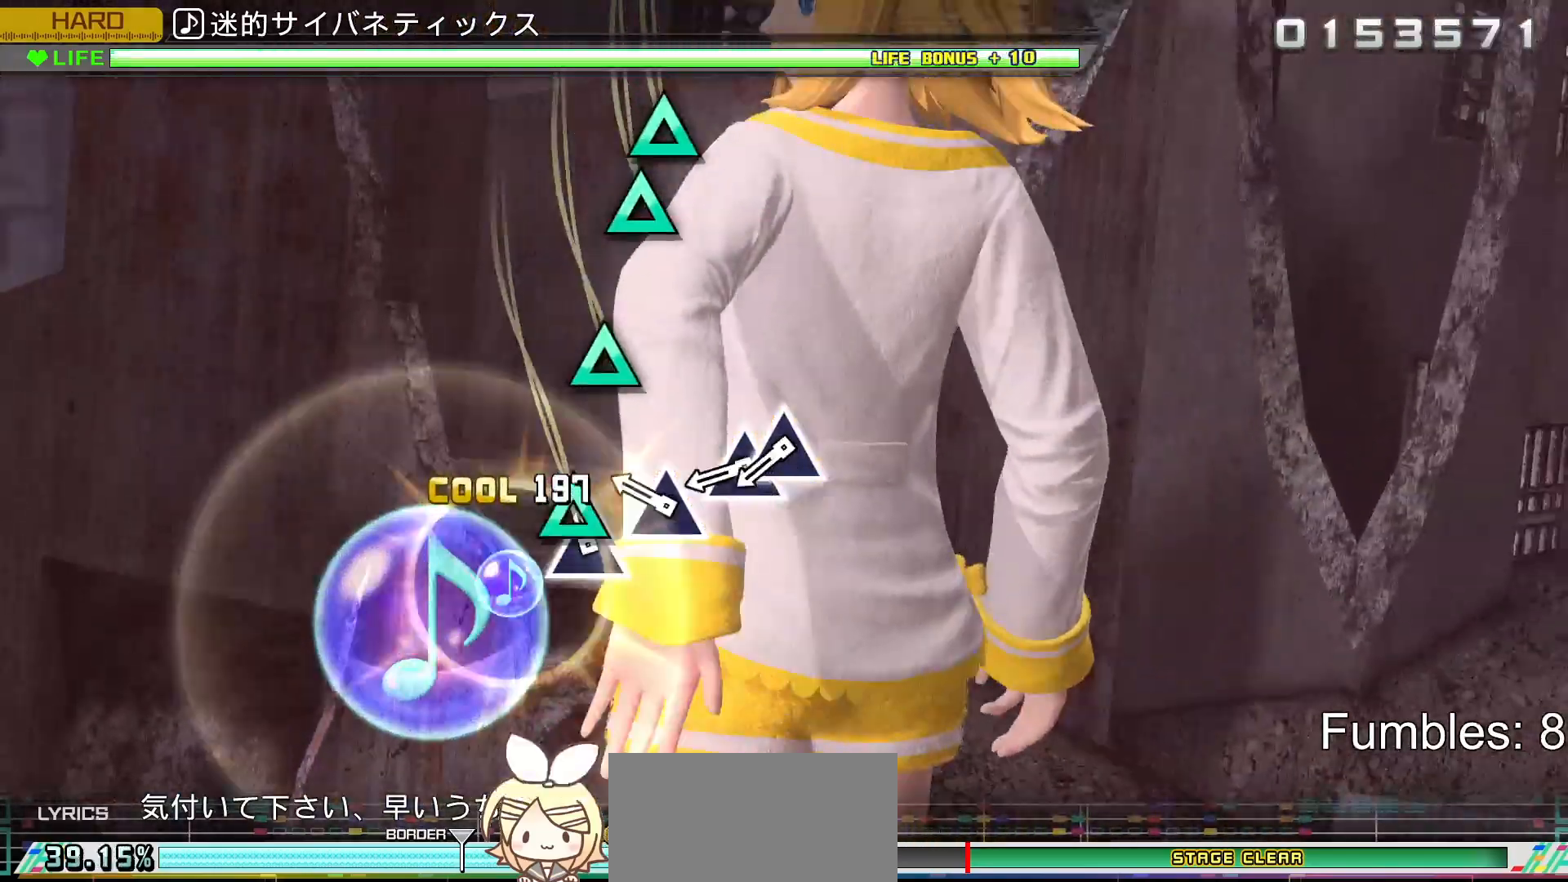
{"buttons": ["TRIANGLE"], "left_stick": "center", "right_stick": "center", "events": [[100, "TRIANGLE", "down"], [217, "TRIANGLE", "up"], [300, "TRIANGLE", "down"], [417, "TRIANGLE", "up"], [500, "TRIANGLE", "down"]]}